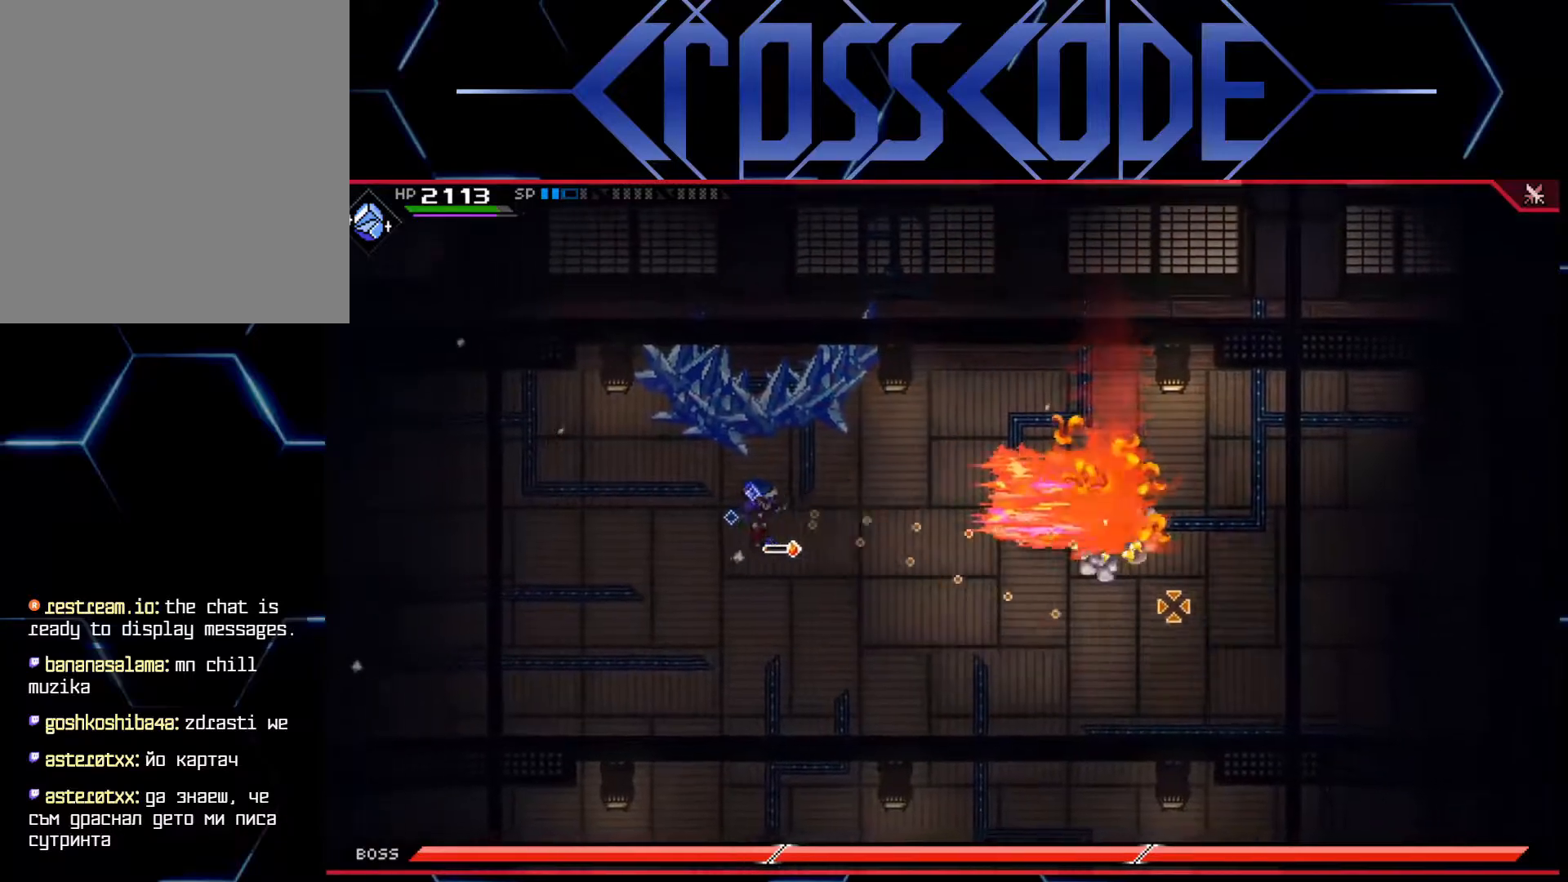
Gameplay with a controller (Xbox layout); each line is a JSON object with the inputs held at the frame after it. "events" lists button and stick changes between this image and that frame as [ms after this image, input, new state], when the widget could be followed in between.
{"buttons": ["L1", "R3"], "left_stick": "center", "right_stick": "right", "events": [[17, "L1", "down"], [133, "left_stick", "center"], [200, "R3", "down"]]}
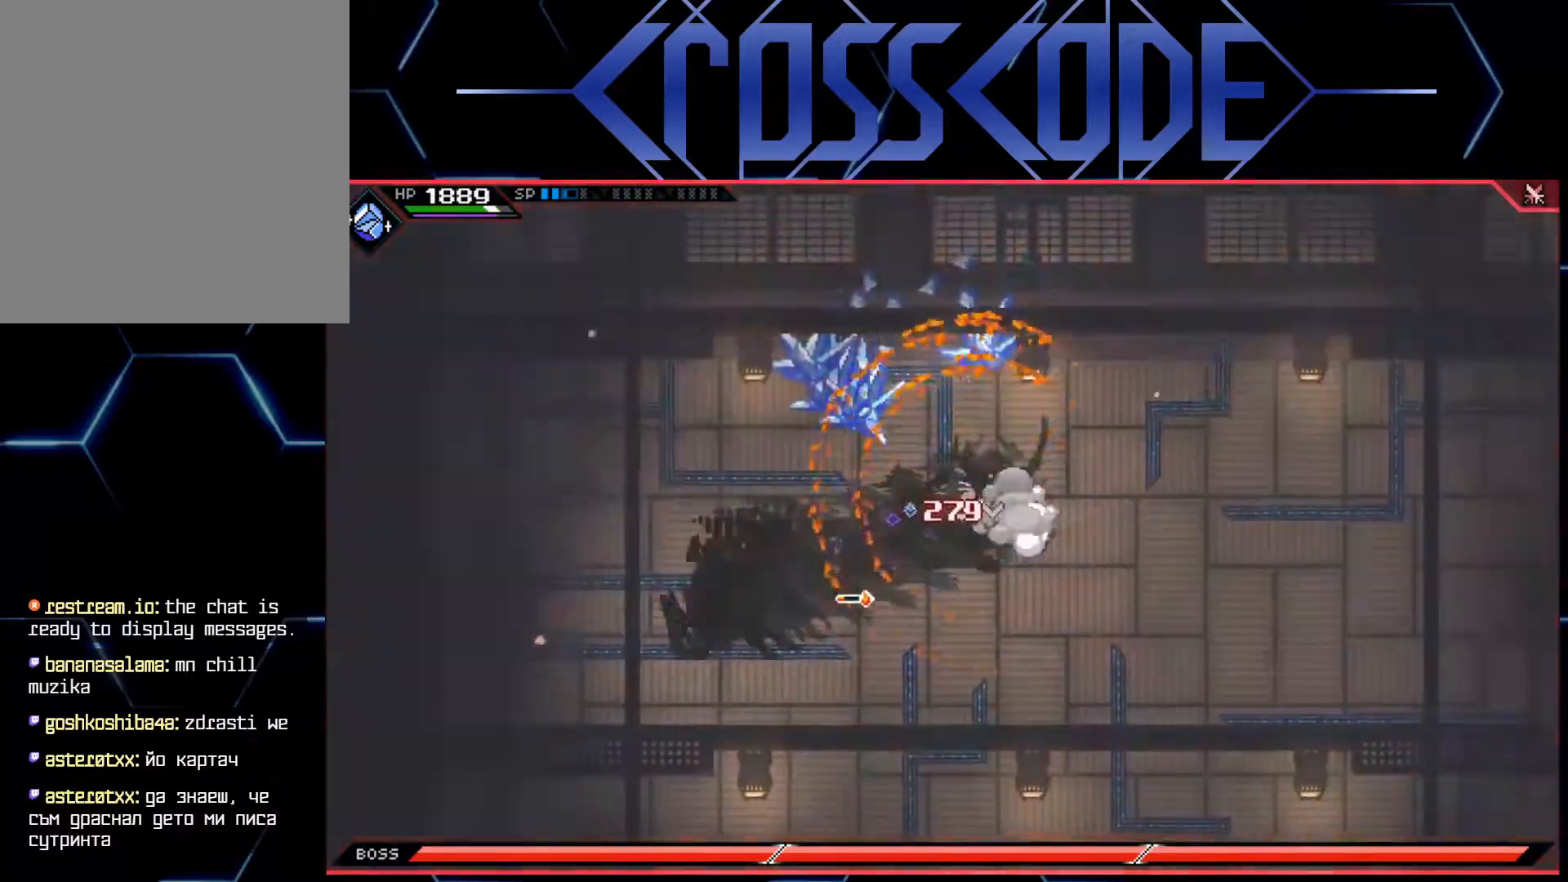
{"buttons": [], "left_stick": "down-right", "right_stick": "center", "events": [[50, "R3", "up"], [83, "L1", "up"], [150, "right_stick", "center"], [167, "left_stick", "down-right"]]}
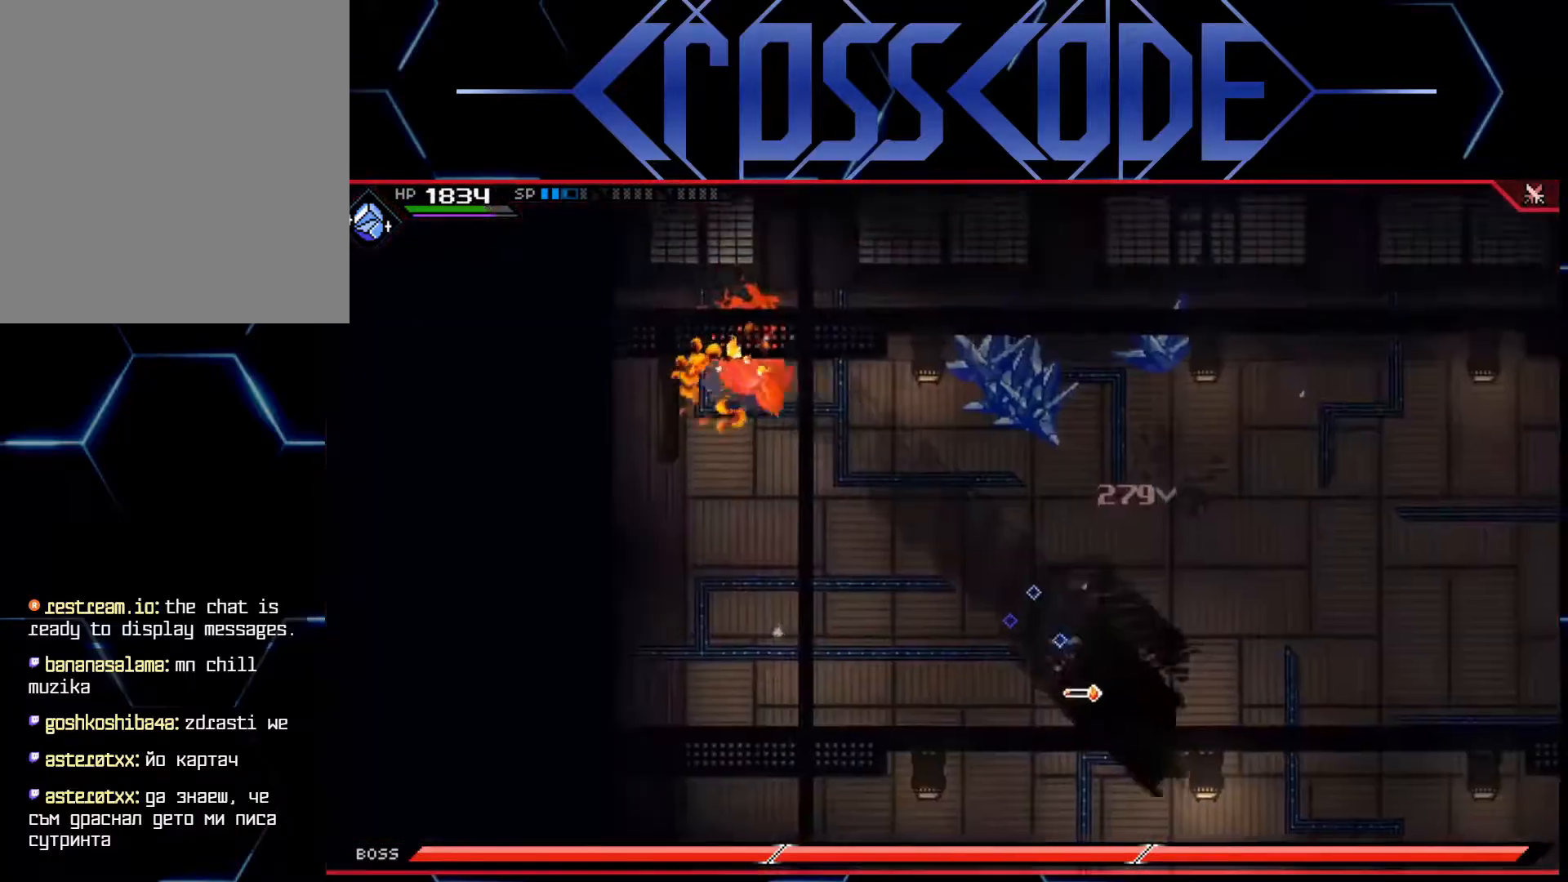
{"buttons": ["L1"], "left_stick": "up-right", "right_stick": "right", "events": [[183, "left_stick", "right"], [200, "L1", "down"], [300, "right_stick", "right"], [433, "L1", "up"], [467, "L1", "down"], [483, "left_stick", "up-right"]]}
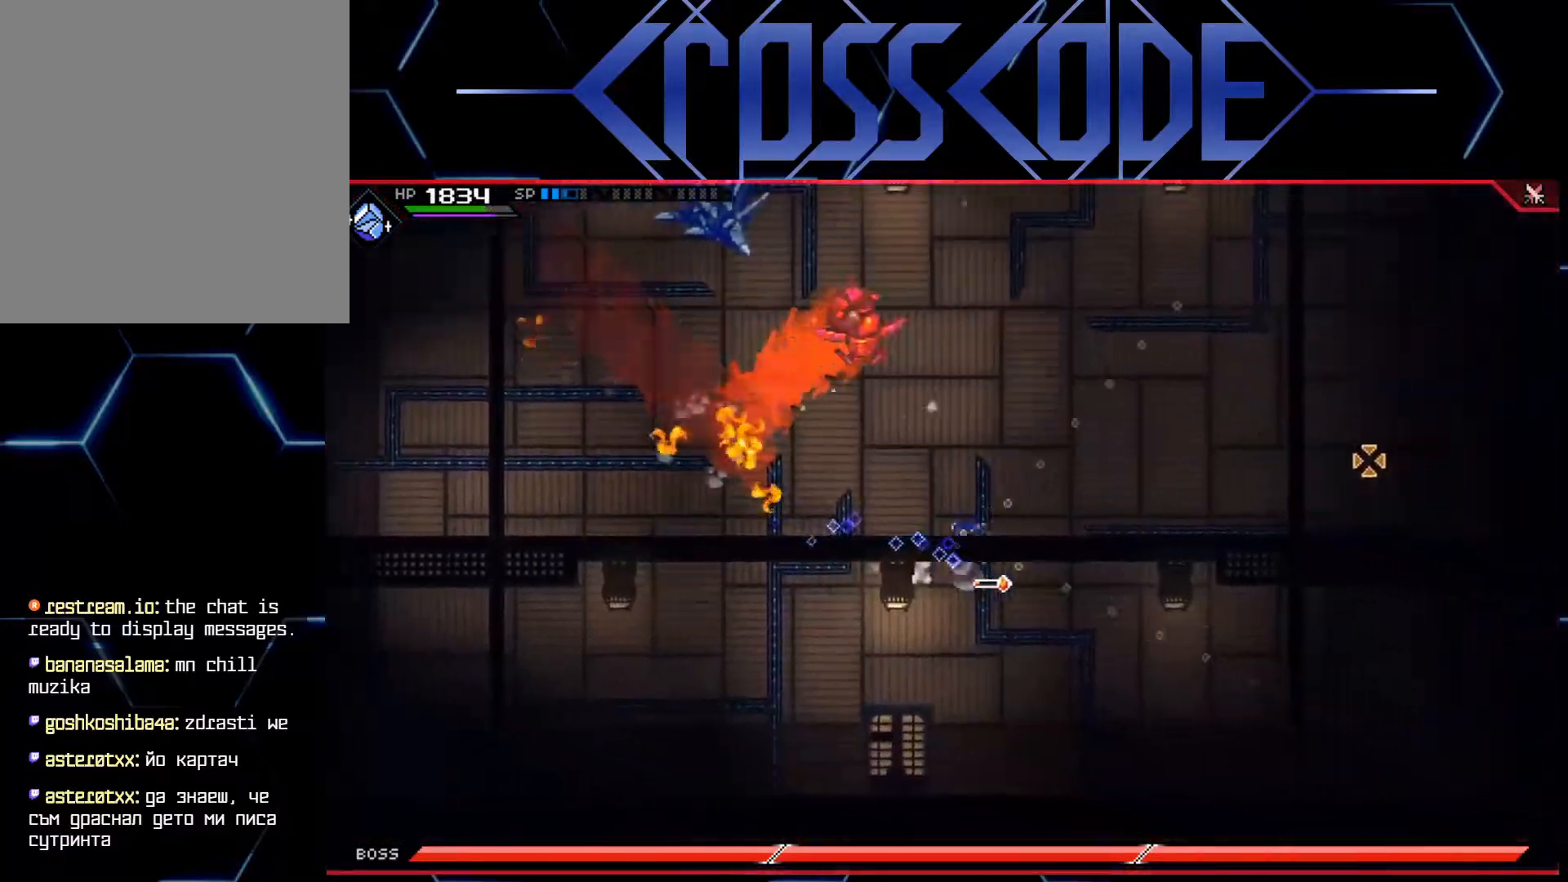
{"buttons": [], "left_stick": "up", "right_stick": "up-right", "events": [[150, "L1", "up"], [233, "left_stick", "up"], [250, "right_stick", "up-right"], [383, "L1", "down"], [483, "L1", "up"]]}
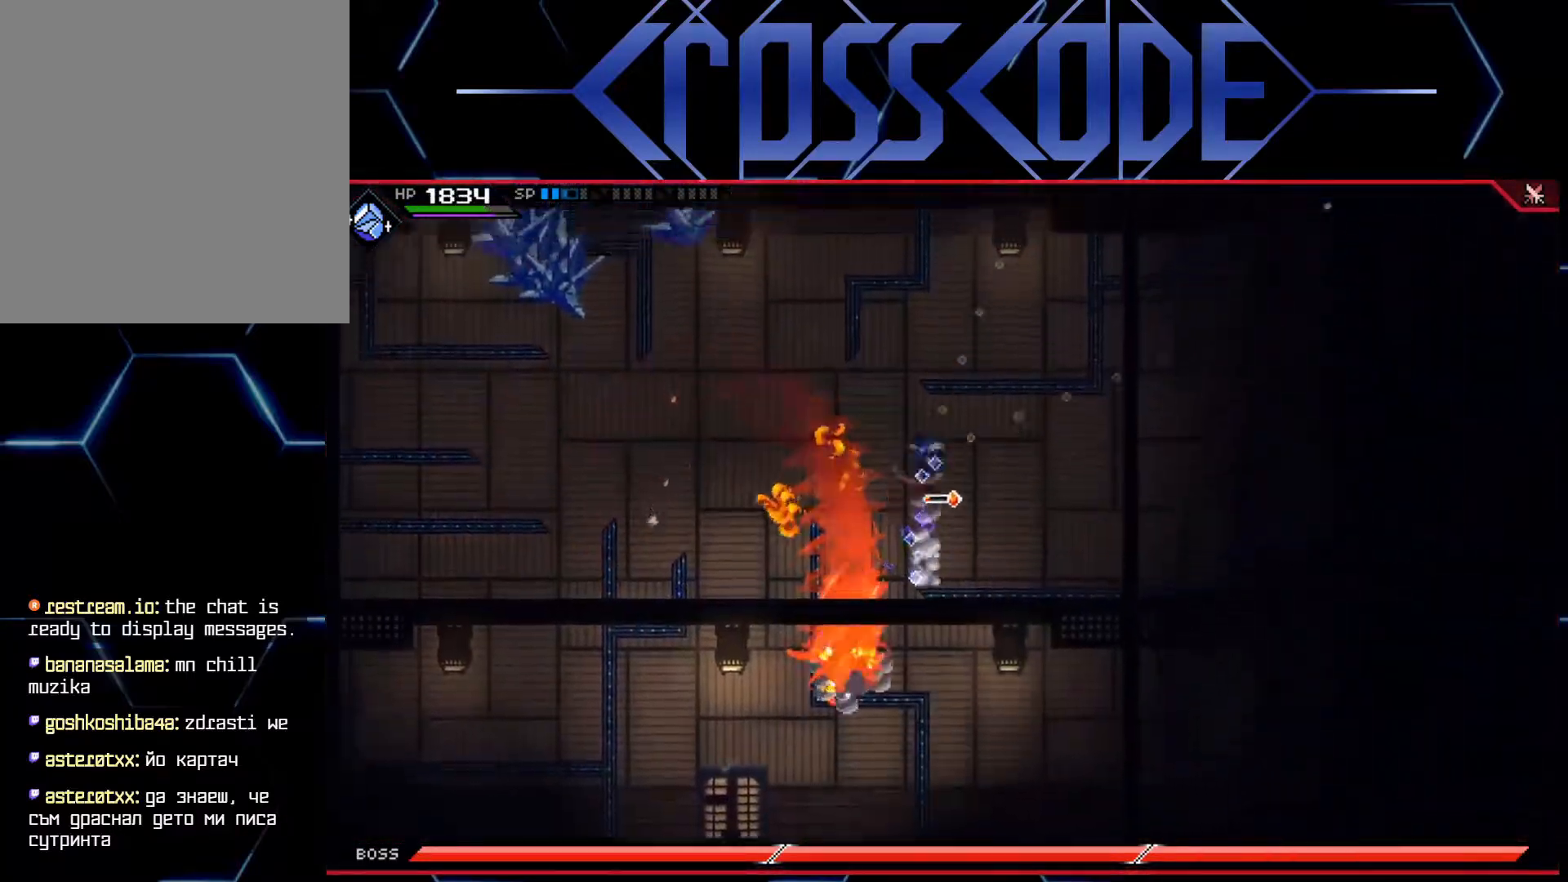
{"buttons": [], "left_stick": "up-left", "right_stick": "up-right", "events": [[33, "L1", "down"], [167, "L1", "up"], [450, "left_stick", "up-left"]]}
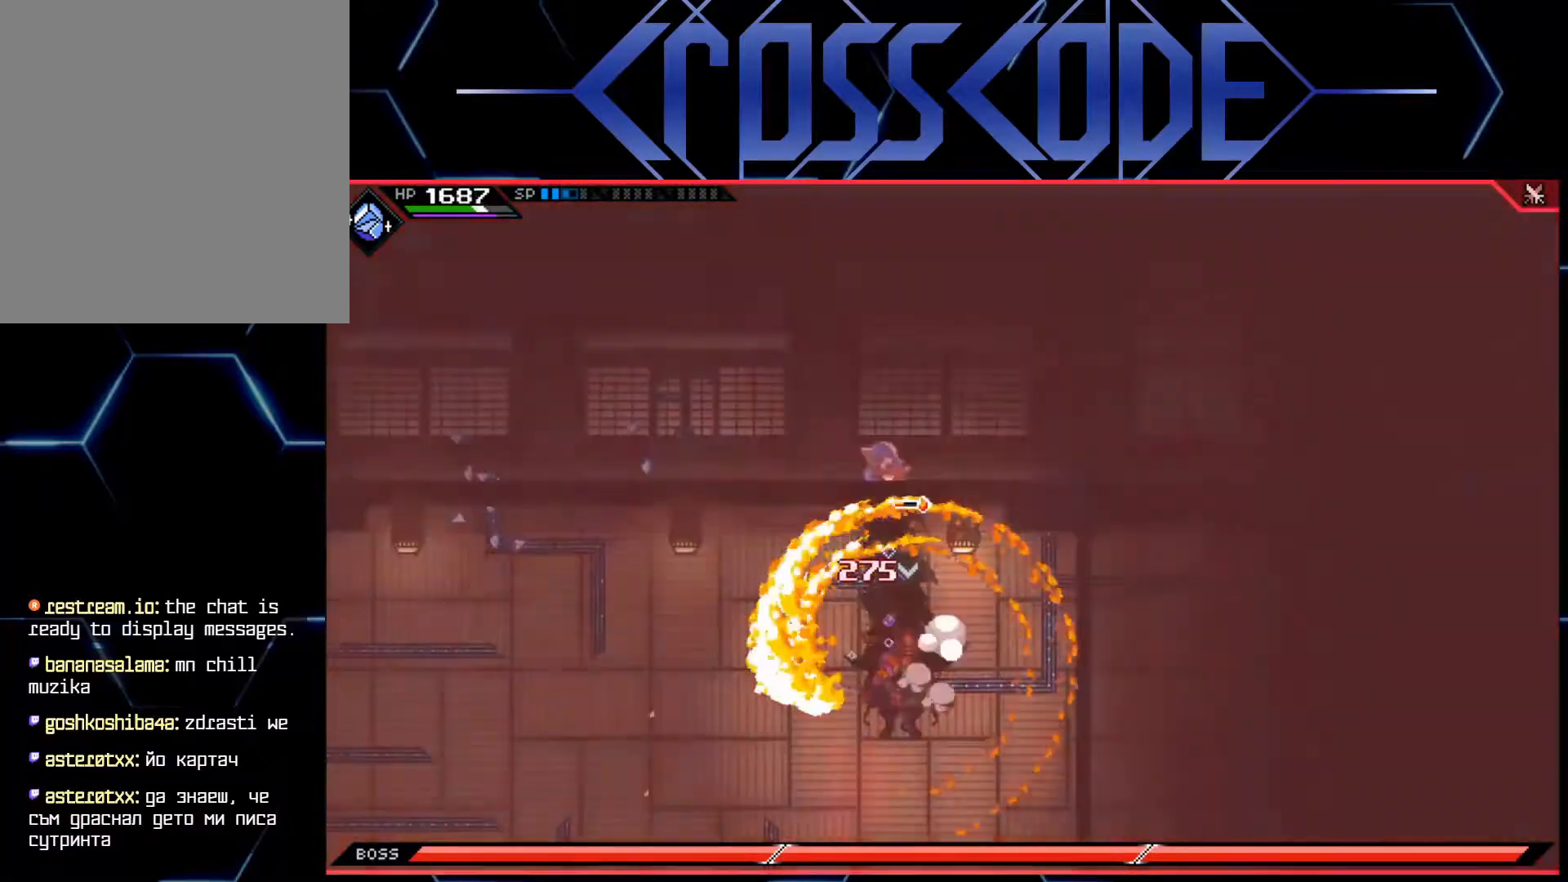
{"buttons": [], "left_stick": "down-left", "right_stick": "center", "events": [[133, "left_stick", "down"], [283, "left_stick", "down-left"], [283, "right_stick", "center"]]}
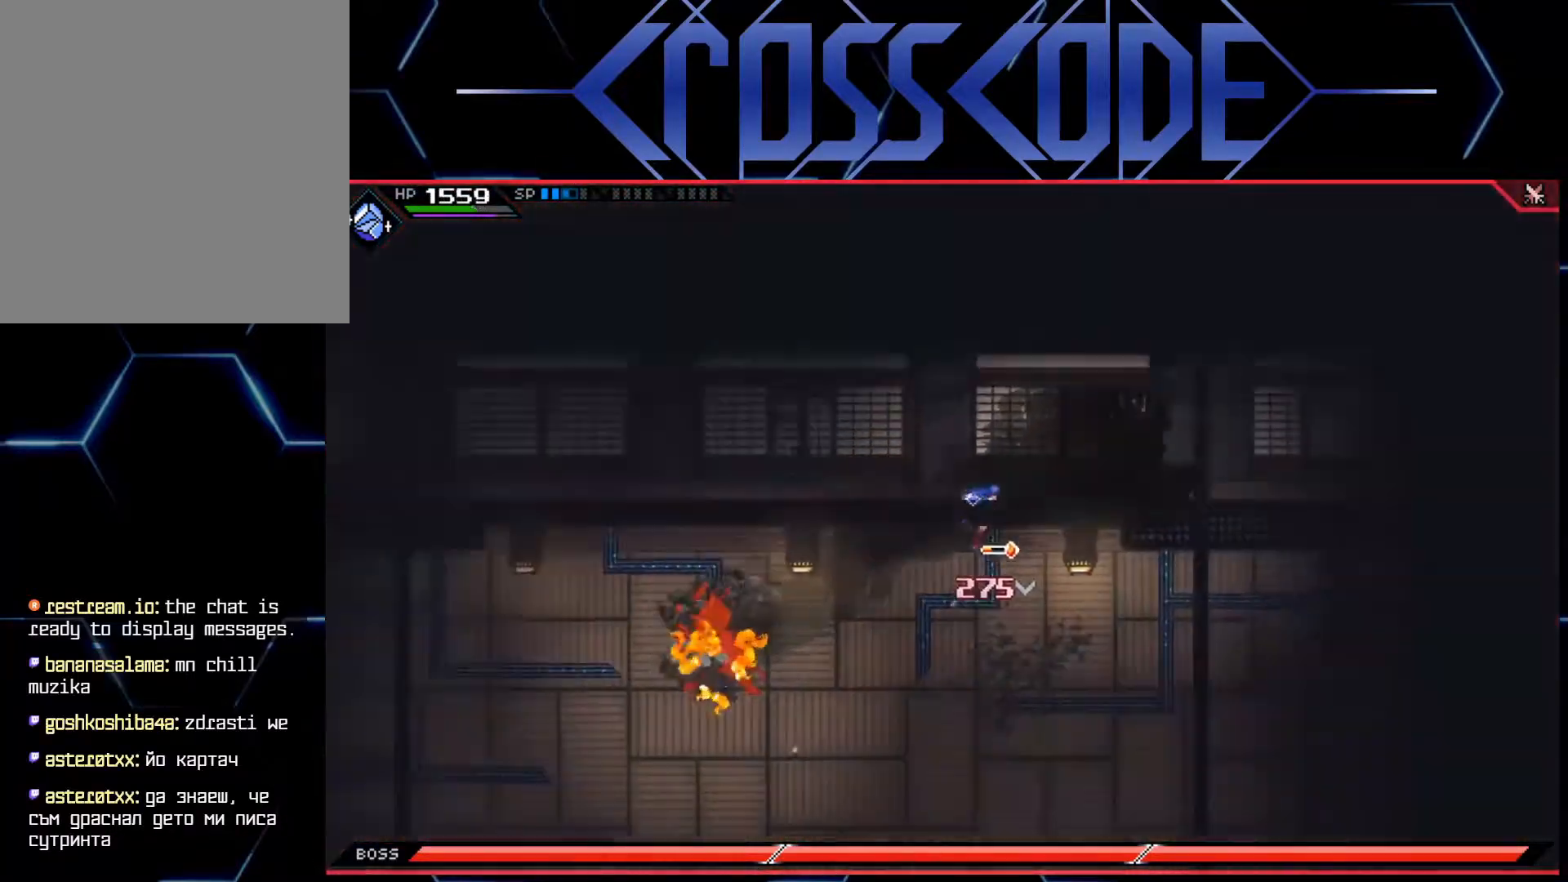
{"buttons": [], "left_stick": "left", "right_stick": "left", "events": [[233, "left_stick", "left"], [450, "right_stick", "left"]]}
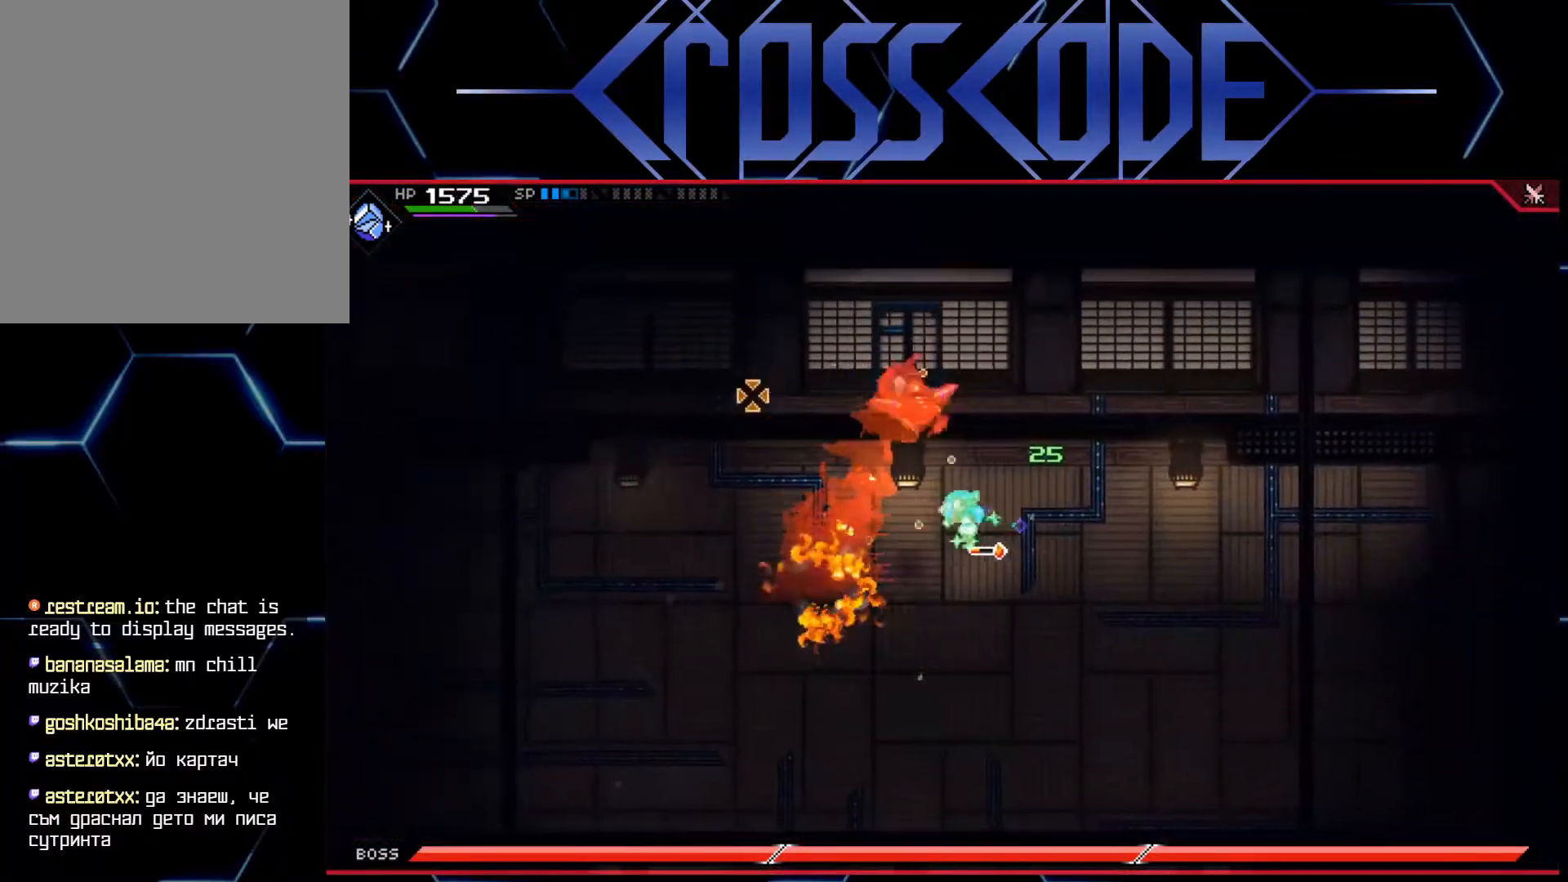
{"buttons": ["L1"], "left_stick": "right", "right_stick": "right", "events": [[233, "left_stick", "right"], [233, "right_stick", "center"], [283, "L1", "down"], [400, "right_stick", "down-right"], [450, "right_stick", "right"]]}
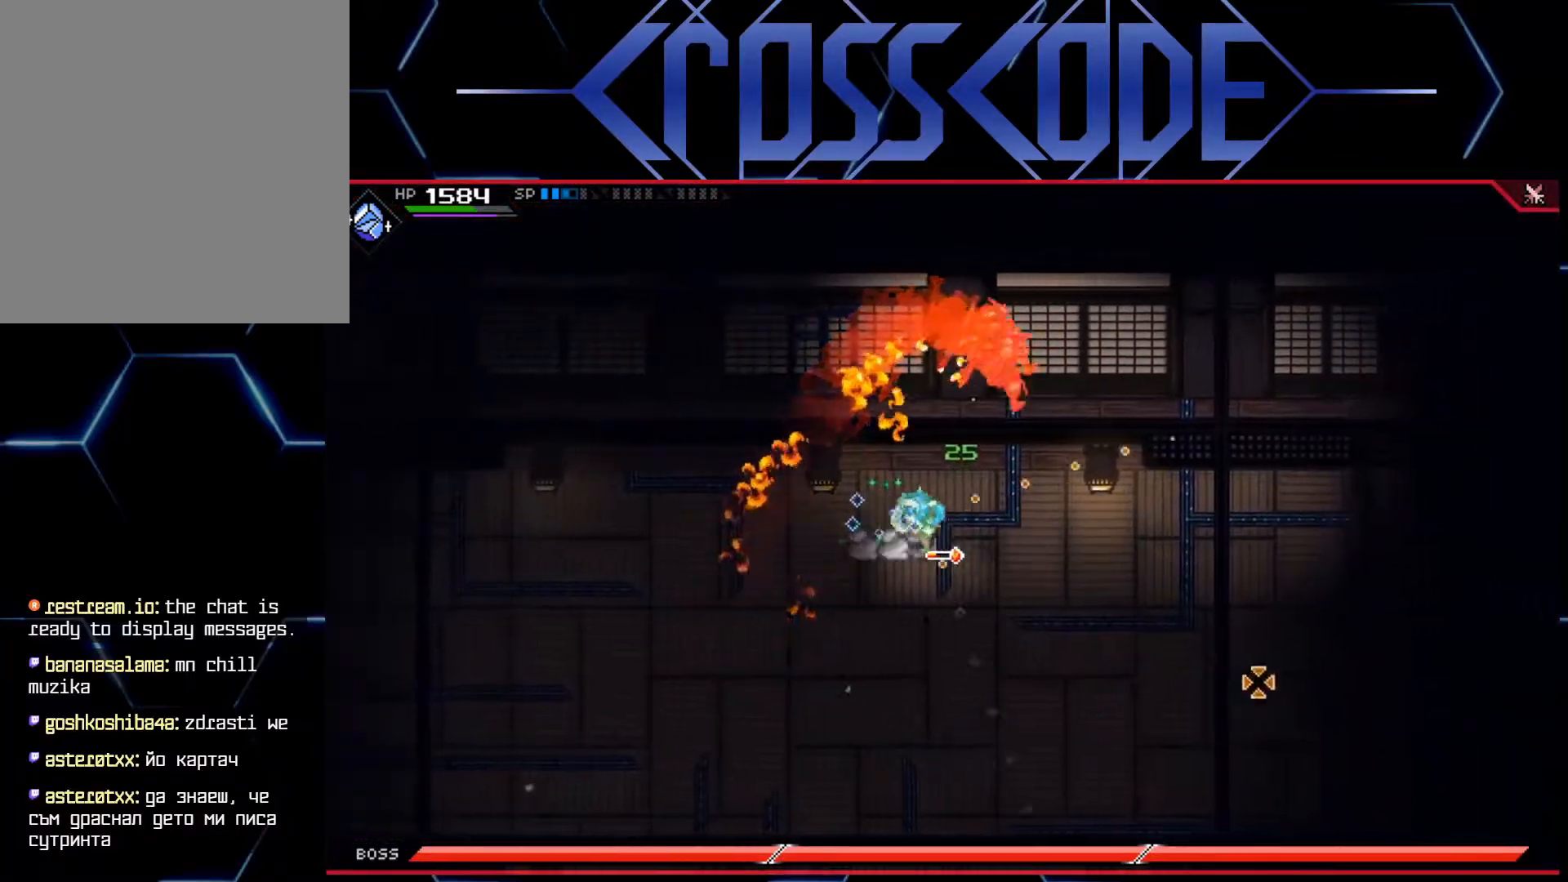
{"buttons": ["L1", "L3"], "left_stick": "down-left", "right_stick": "center", "events": [[17, "L1", "up"], [117, "L1", "down"], [183, "right_stick", "center"], [217, "L1", "up"], [267, "left_stick", "down"], [317, "L1", "down"], [383, "left_stick", "down-left"], [400, "L1", "up"], [450, "L3", "down"], [467, "L1", "down"]]}
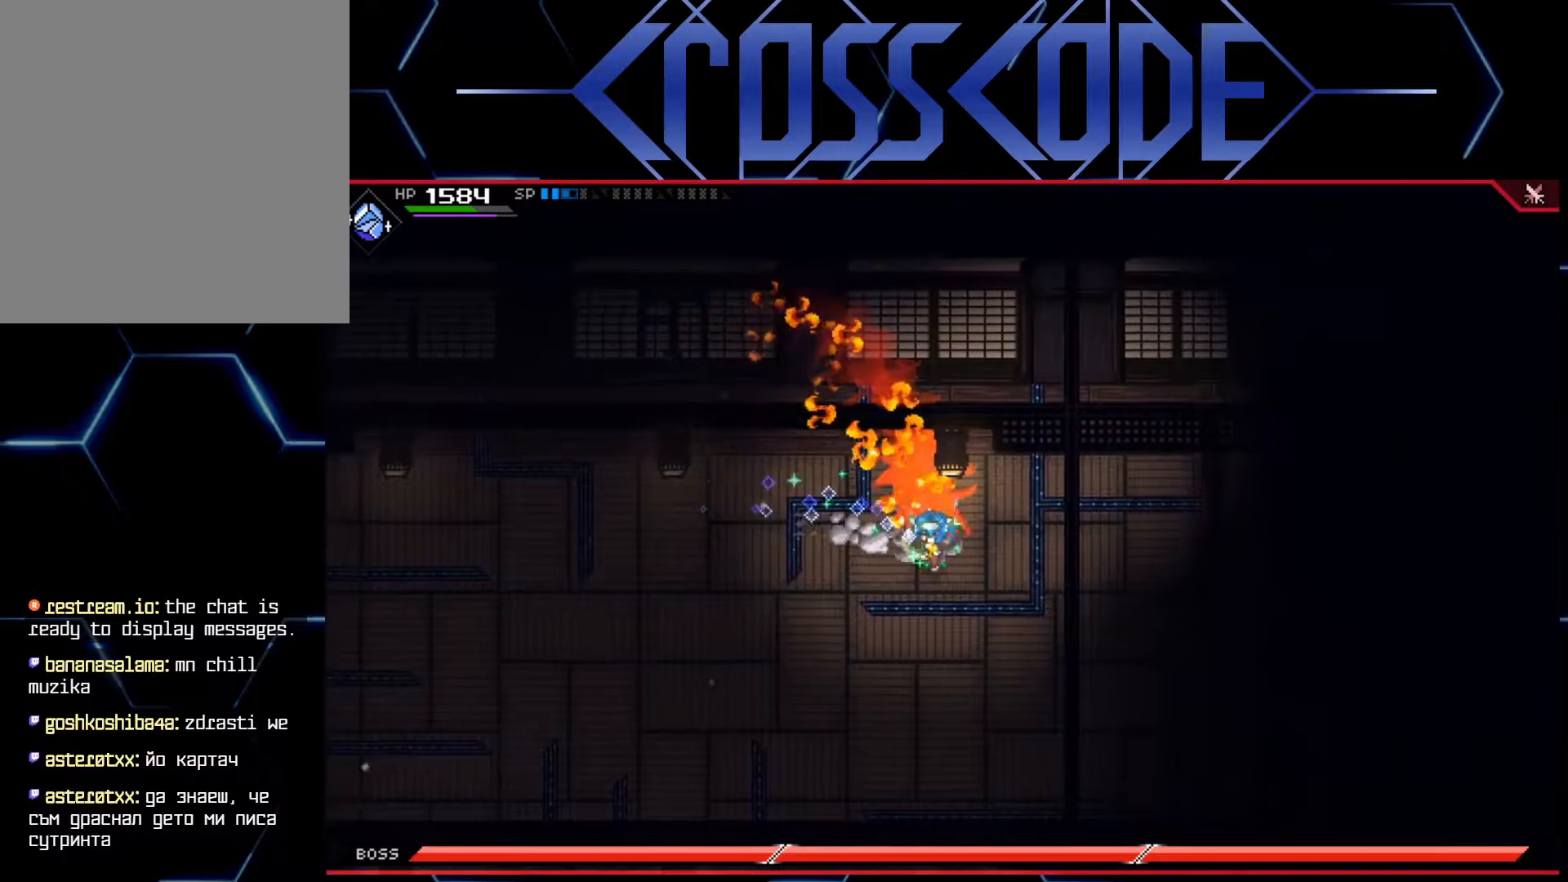
{"buttons": ["L1"], "left_stick": "down", "right_stick": "center", "events": [[217, "L1", "up"], [267, "L3", "up"], [300, "L1", "down"], [300, "left_stick", "down"]]}
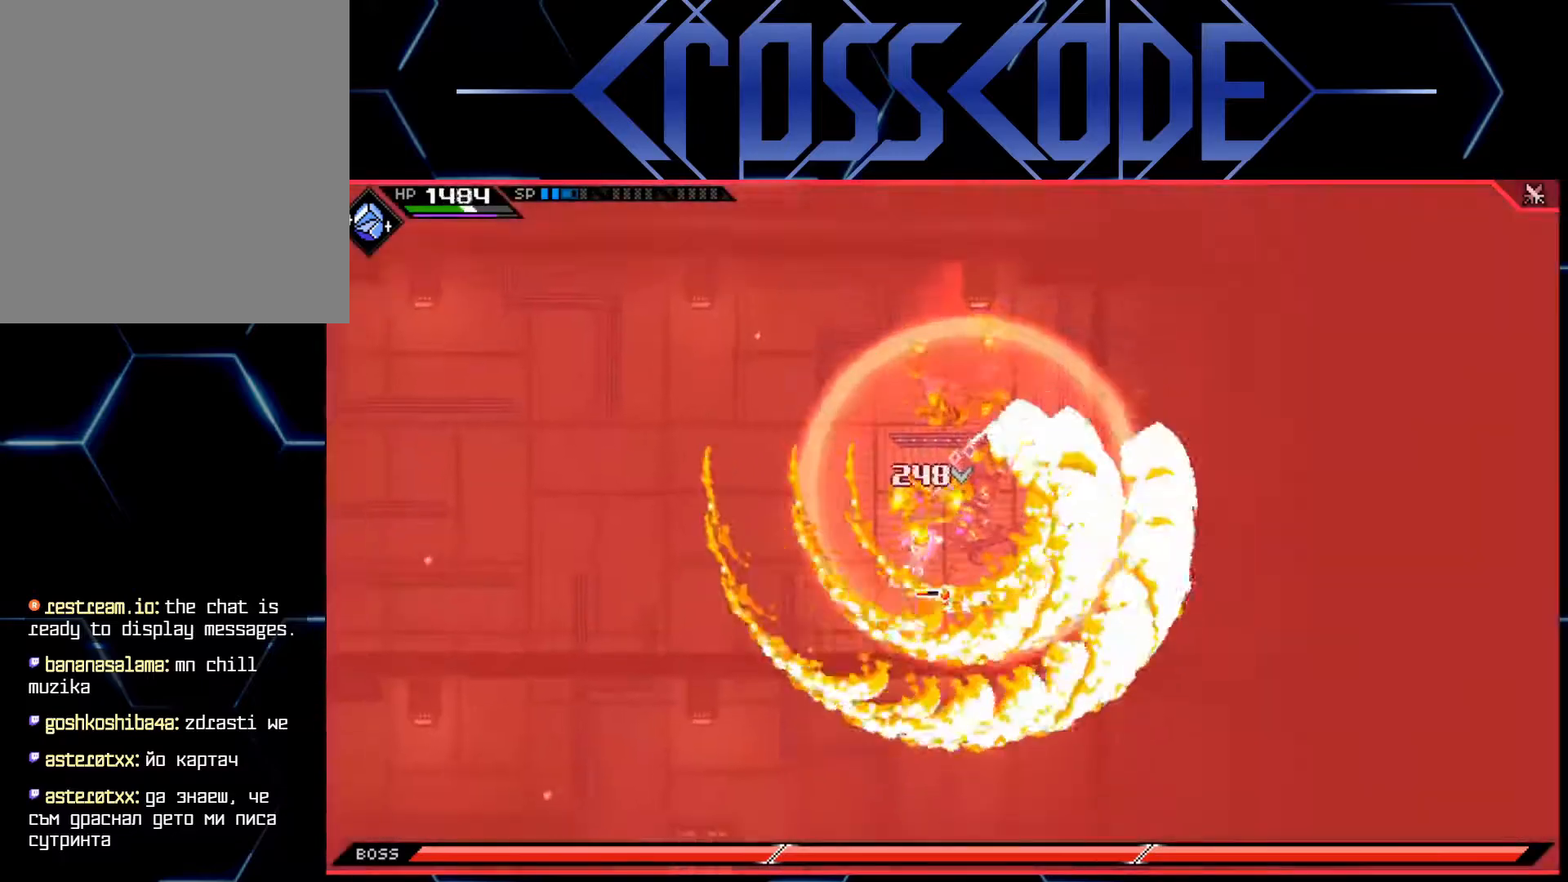
{"buttons": [], "left_stick": "down", "right_stick": "center", "events": [[183, "L1", "up"]]}
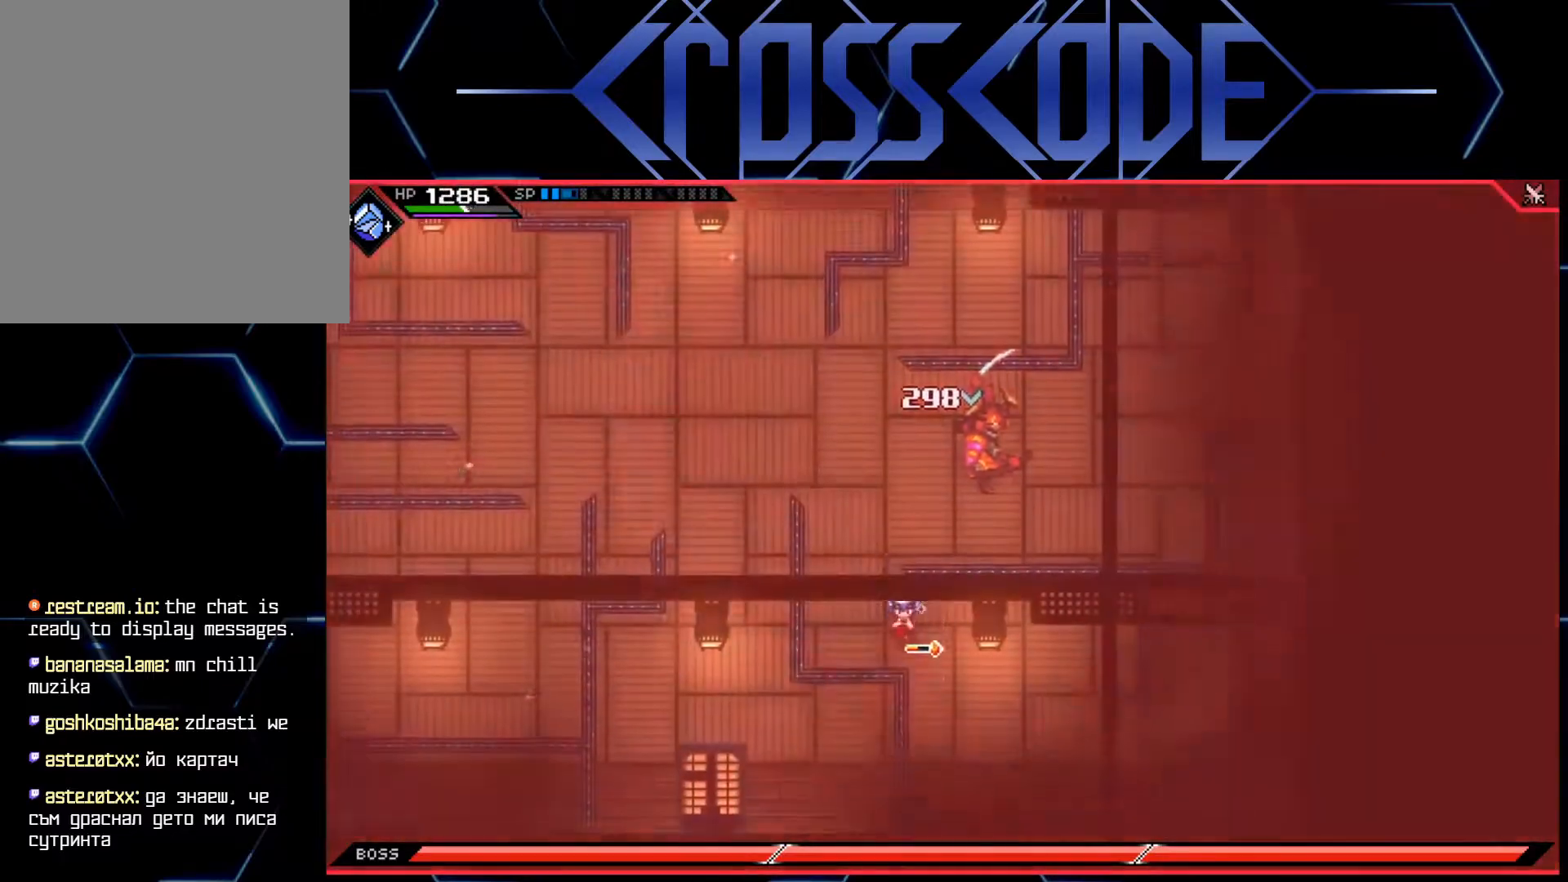
{"buttons": ["A", "L2"], "left_stick": "center", "right_stick": "center", "events": [[83, "L2", "down"], [133, "left_stick", "up"], [267, "left_stick", "center"], [433, "A", "down"]]}
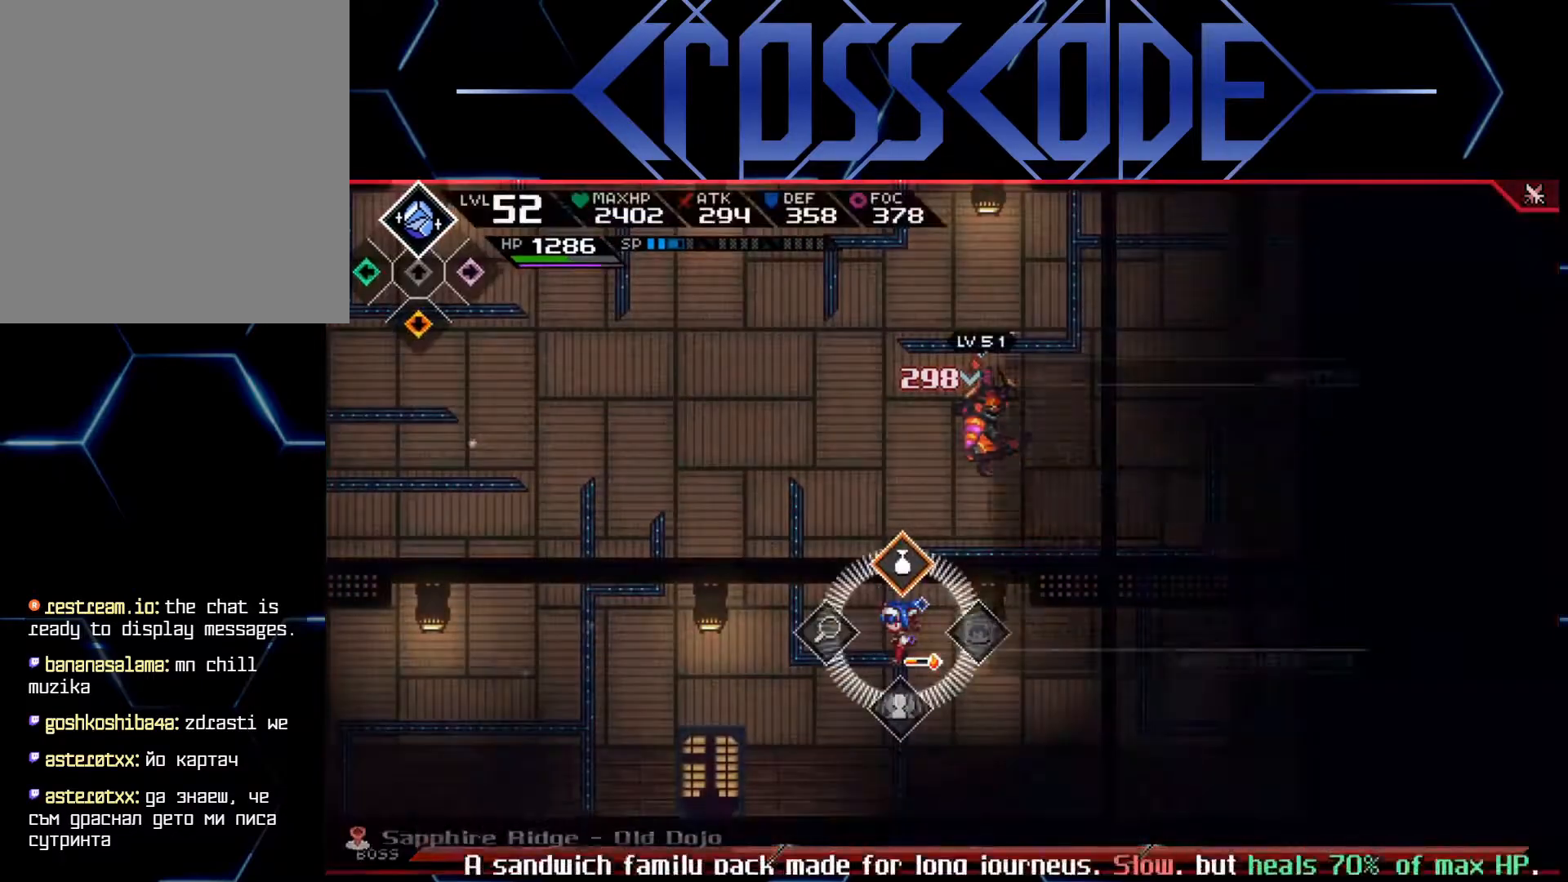
{"buttons": ["L2"], "left_stick": "center", "right_stick": "center", "events": [[33, "A", "up"]]}
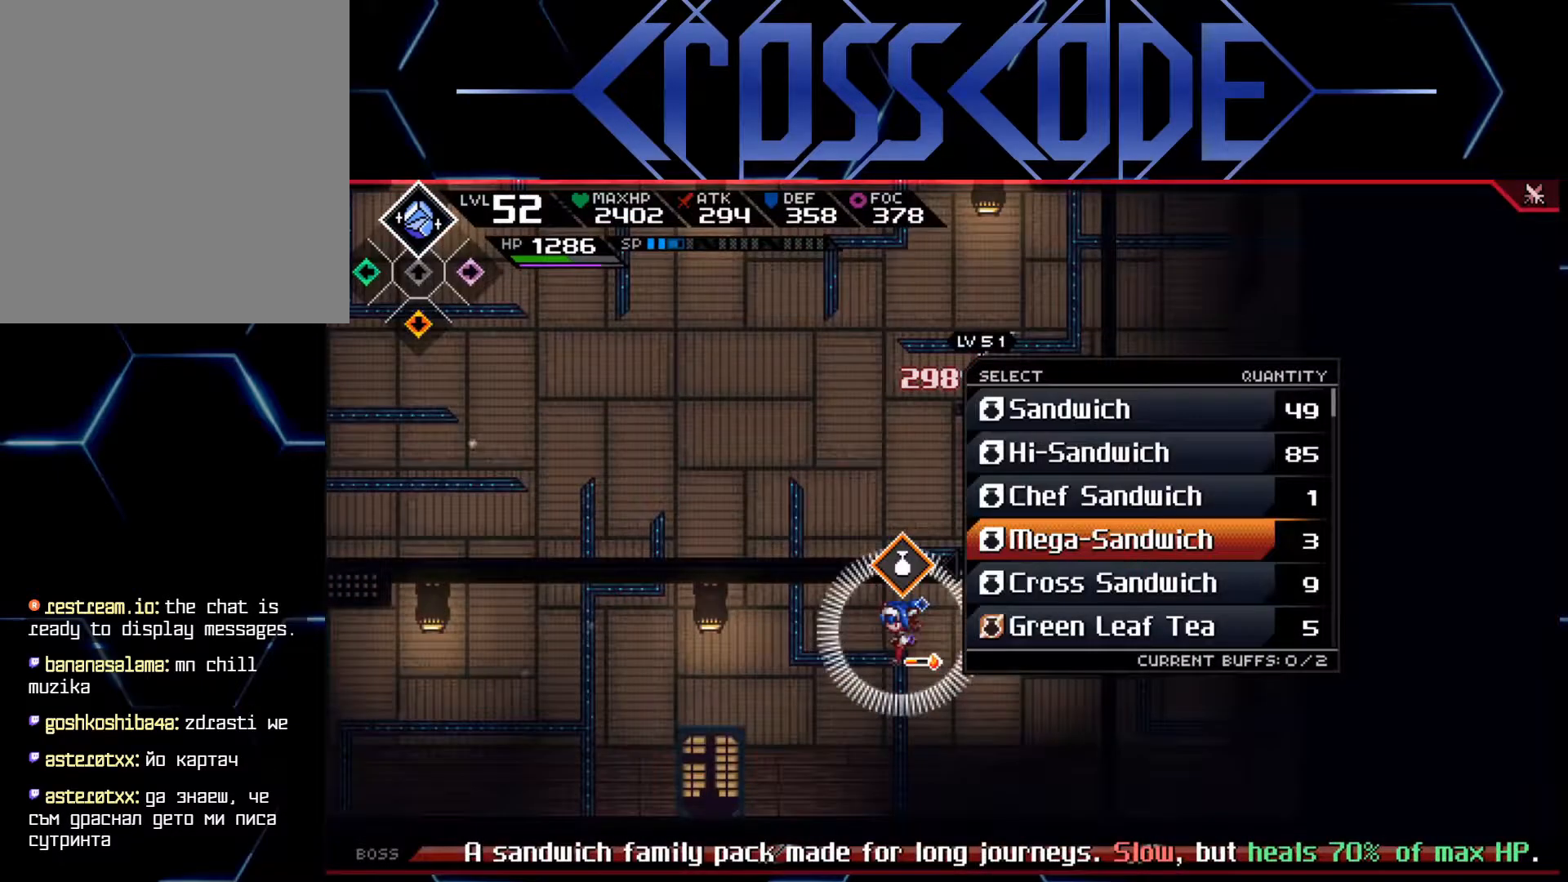
{"buttons": ["L2"], "left_stick": "up", "right_stick": "center", "events": [[400, "left_stick", "up"]]}
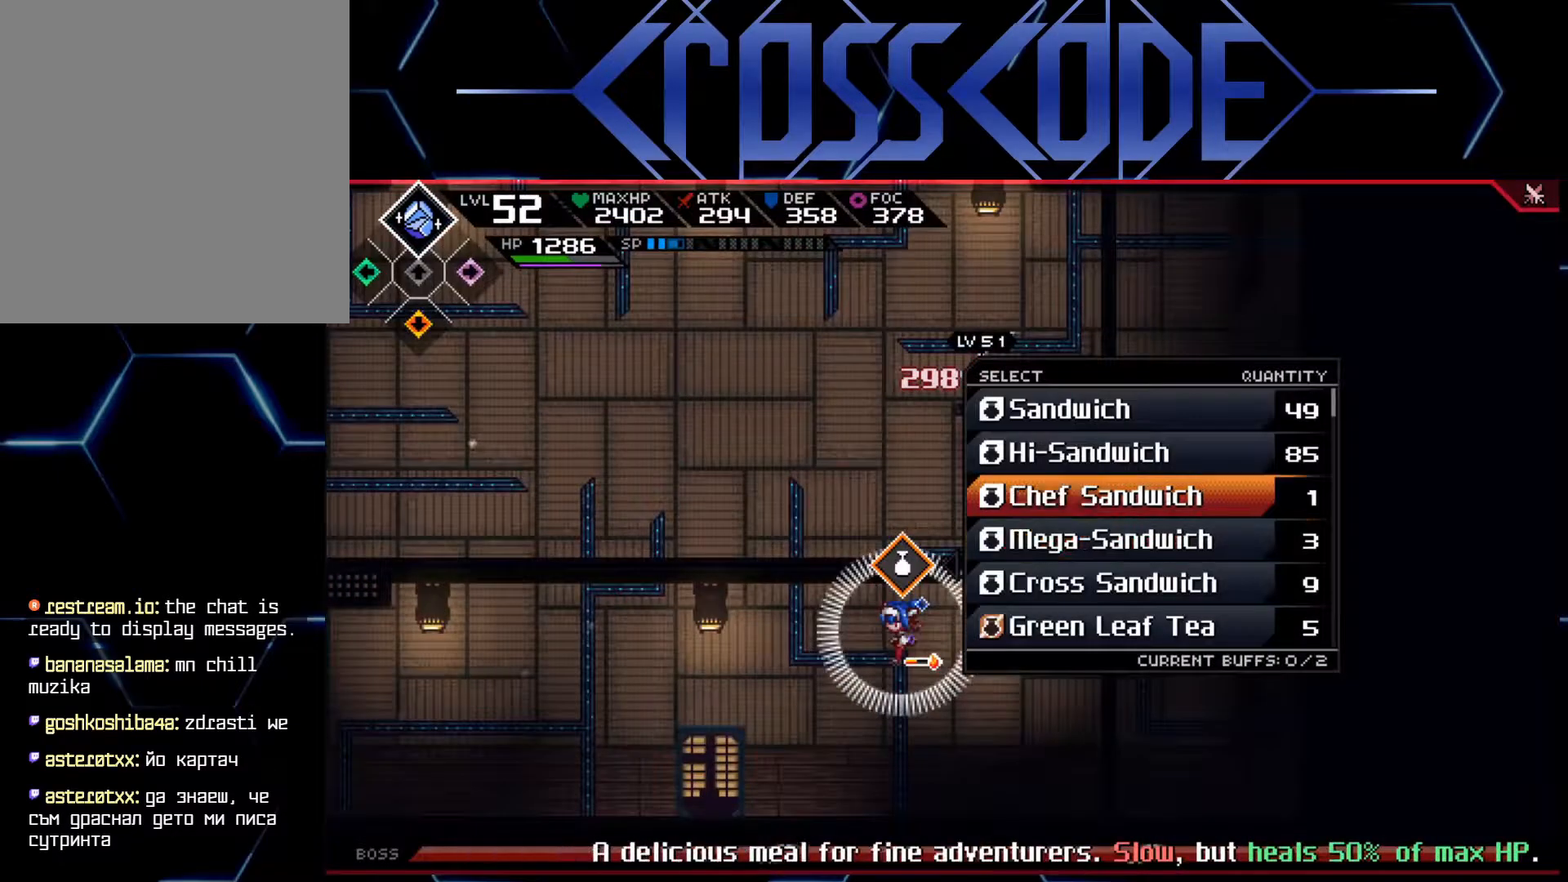
{"buttons": ["L2"], "left_stick": "center", "right_stick": "center", "events": [[33, "left_stick", "center"], [383, "left_stick", "up"], [500, "left_stick", "center"]]}
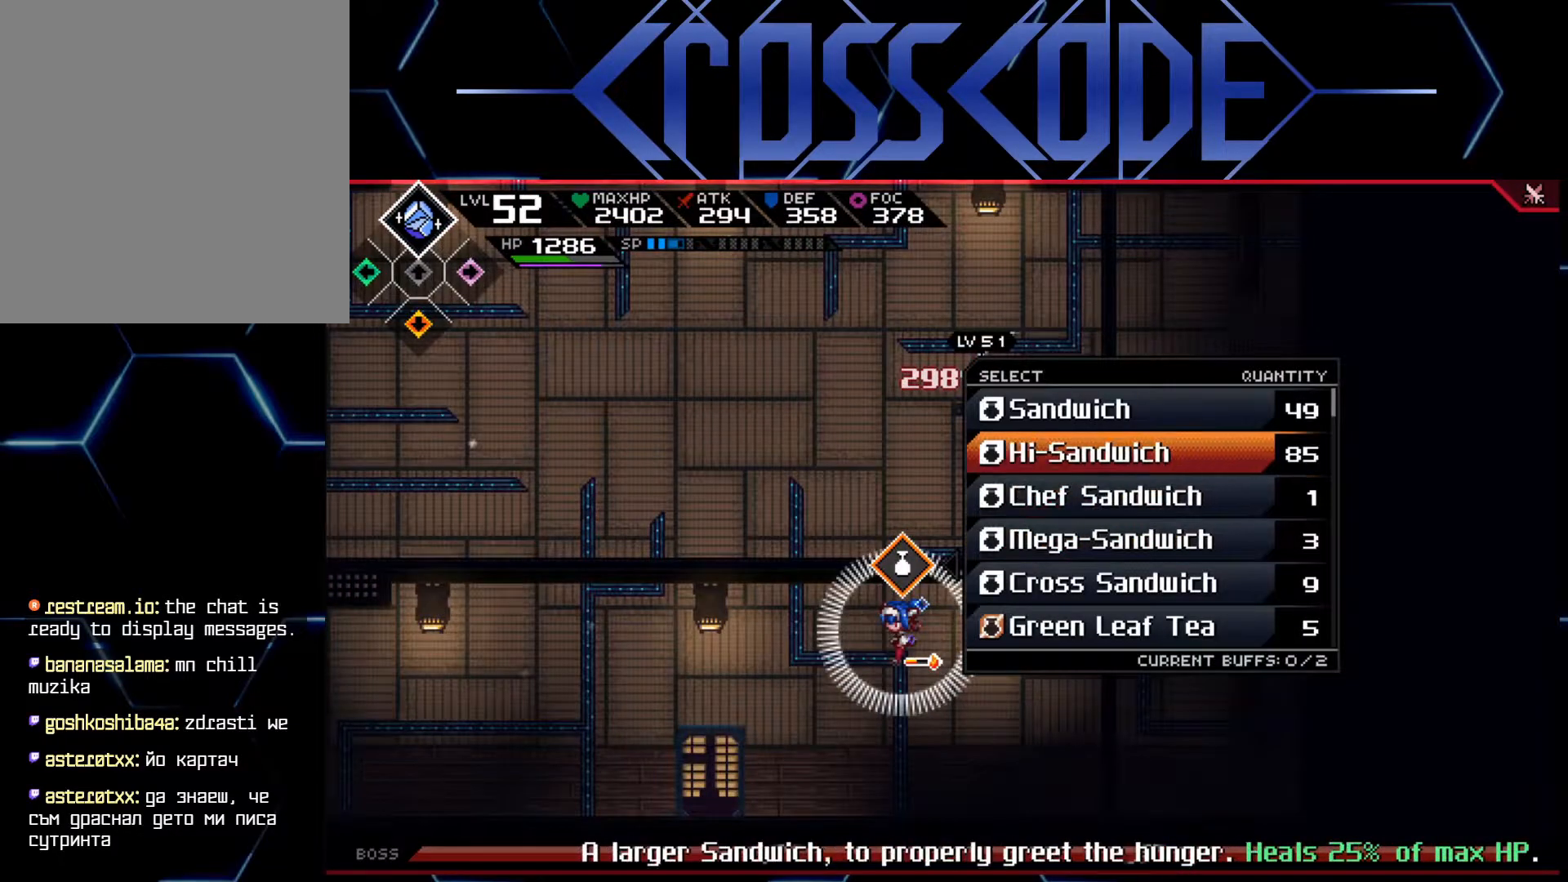
{"buttons": ["L2"], "left_stick": "center", "right_stick": "center", "events": [[400, "A", "down"], [467, "A", "up"]]}
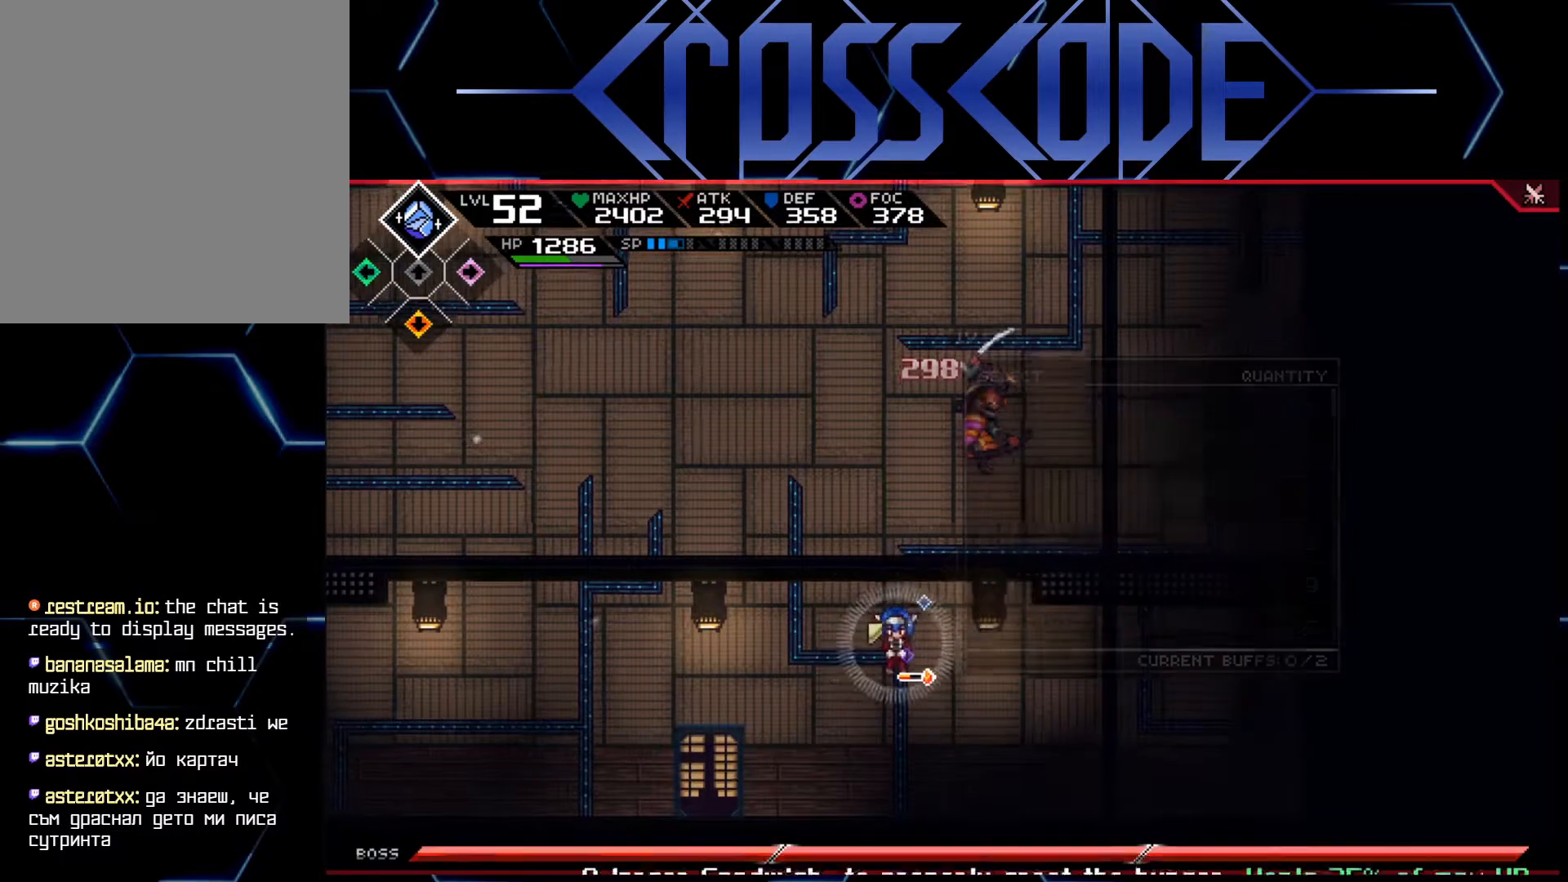
{"buttons": [], "left_stick": "up", "right_stick": "center", "events": [[167, "L2", "up"], [417, "left_stick", "up"]]}
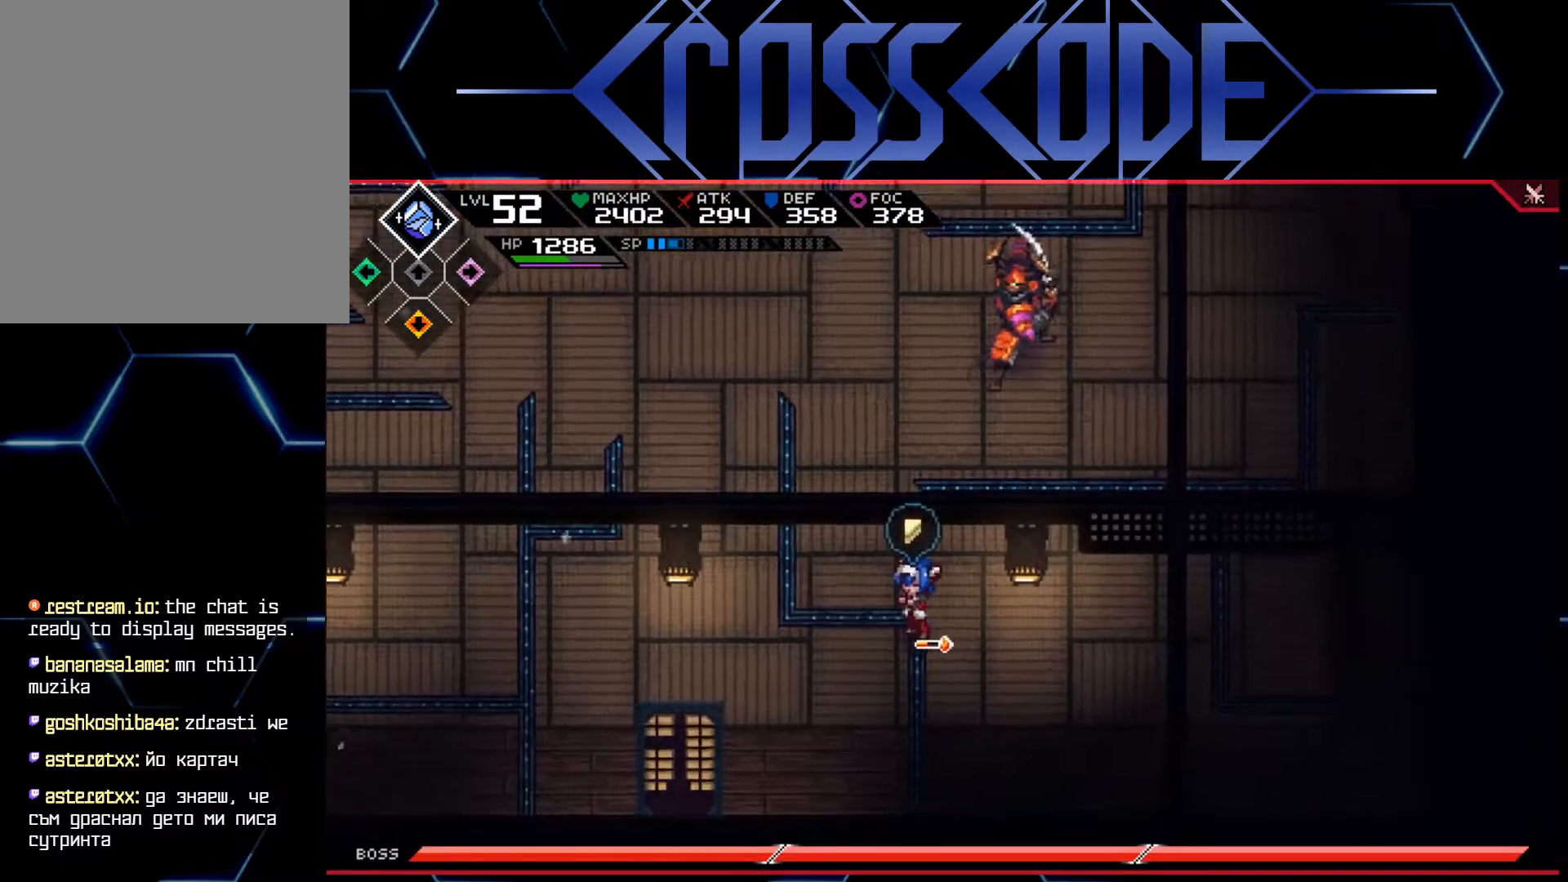
{"buttons": [], "left_stick": "up", "right_stick": "center", "events": []}
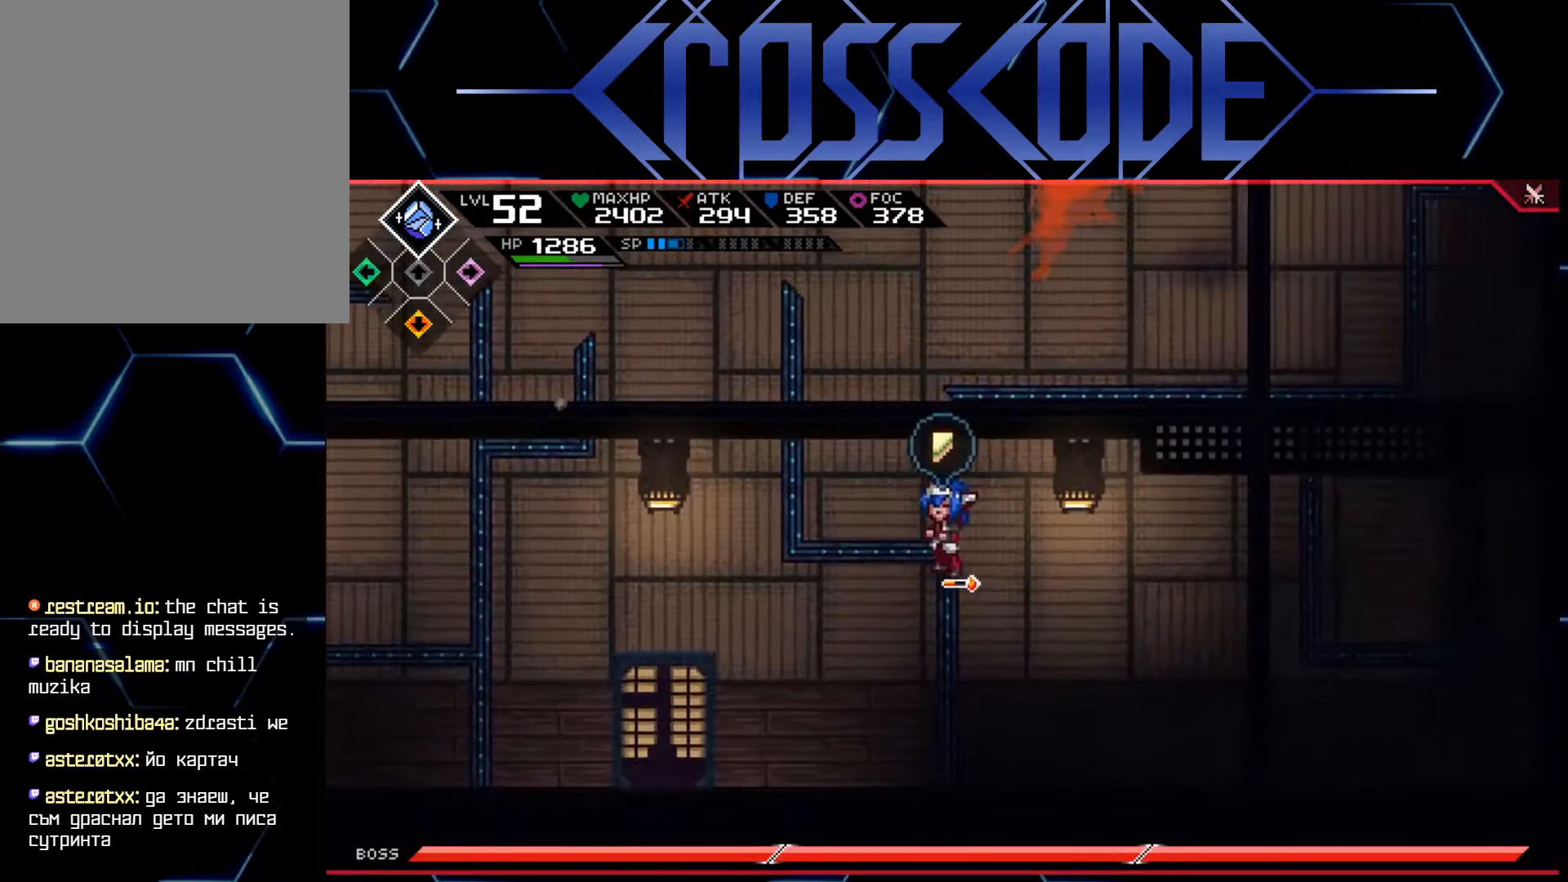
{"buttons": [], "left_stick": "up-right", "right_stick": "center", "events": [[200, "left_stick", "up-right"]]}
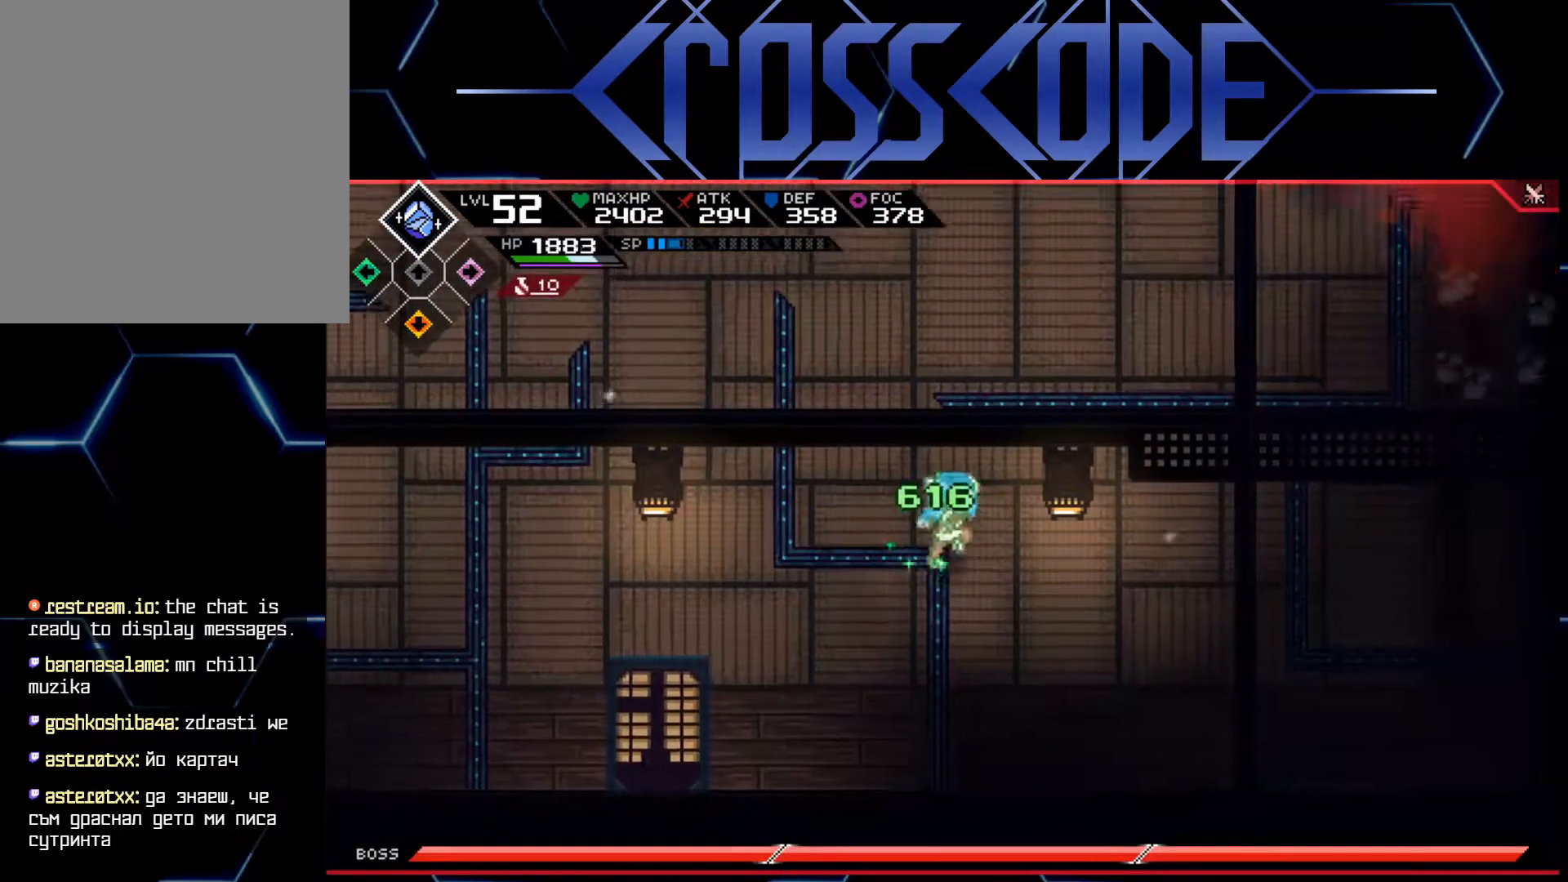
{"buttons": [], "left_stick": "up", "right_stick": "center", "events": [[100, "L1", "down"], [183, "L1", "up"], [267, "L1", "down"], [300, "left_stick", "up"], [400, "L1", "up"]]}
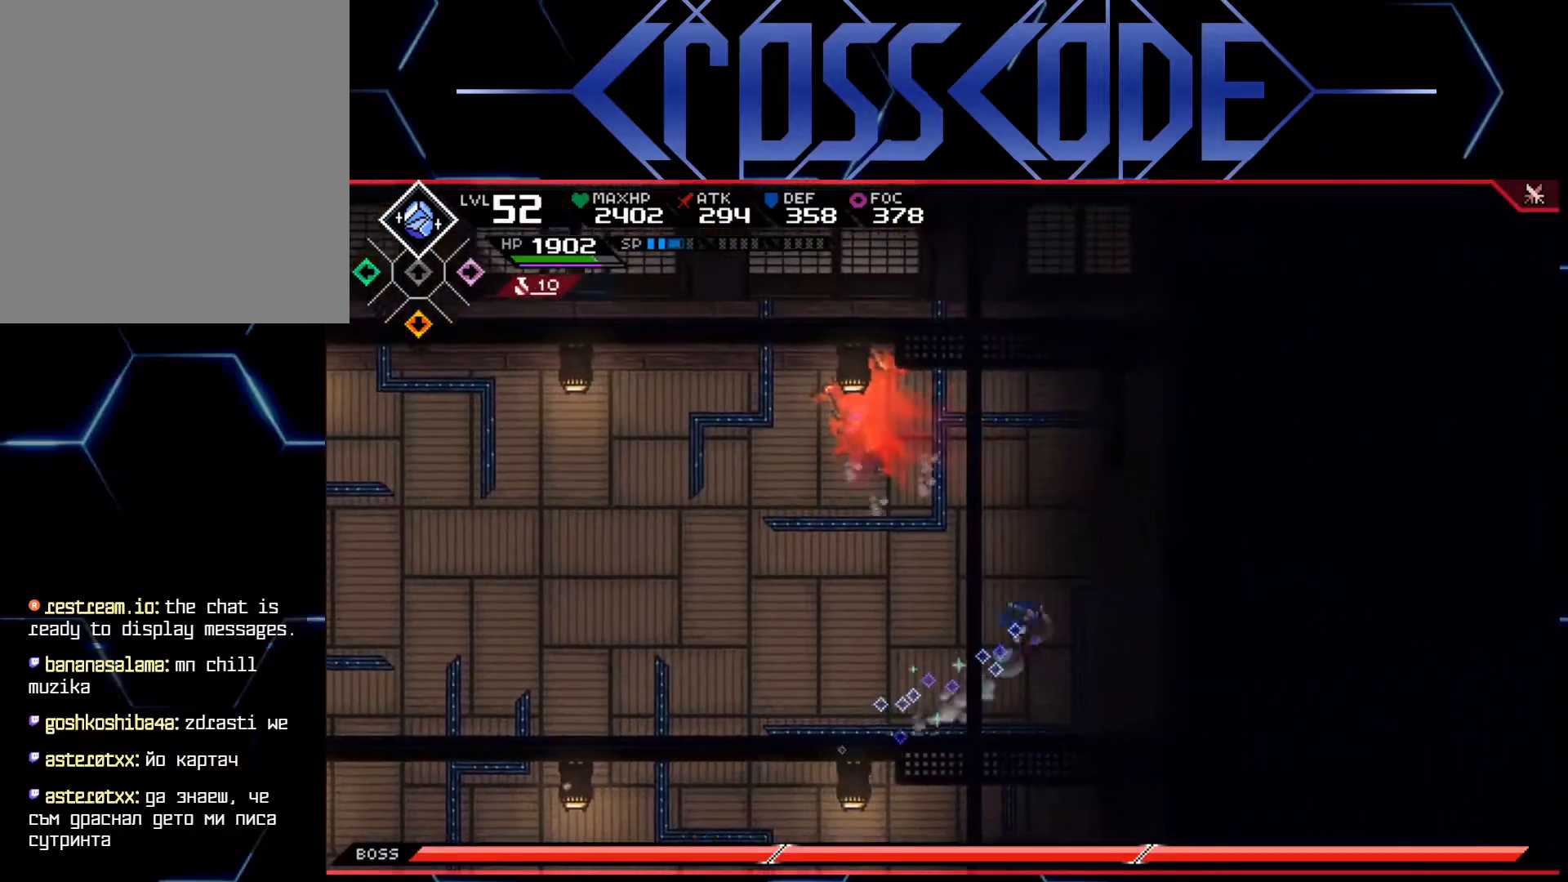
{"buttons": [], "left_stick": "up-left", "right_stick": "center", "events": [[17, "left_stick", "up-left"], [267, "L1", "down"], [350, "X", "down"], [383, "L1", "up"], [450, "X", "up"]]}
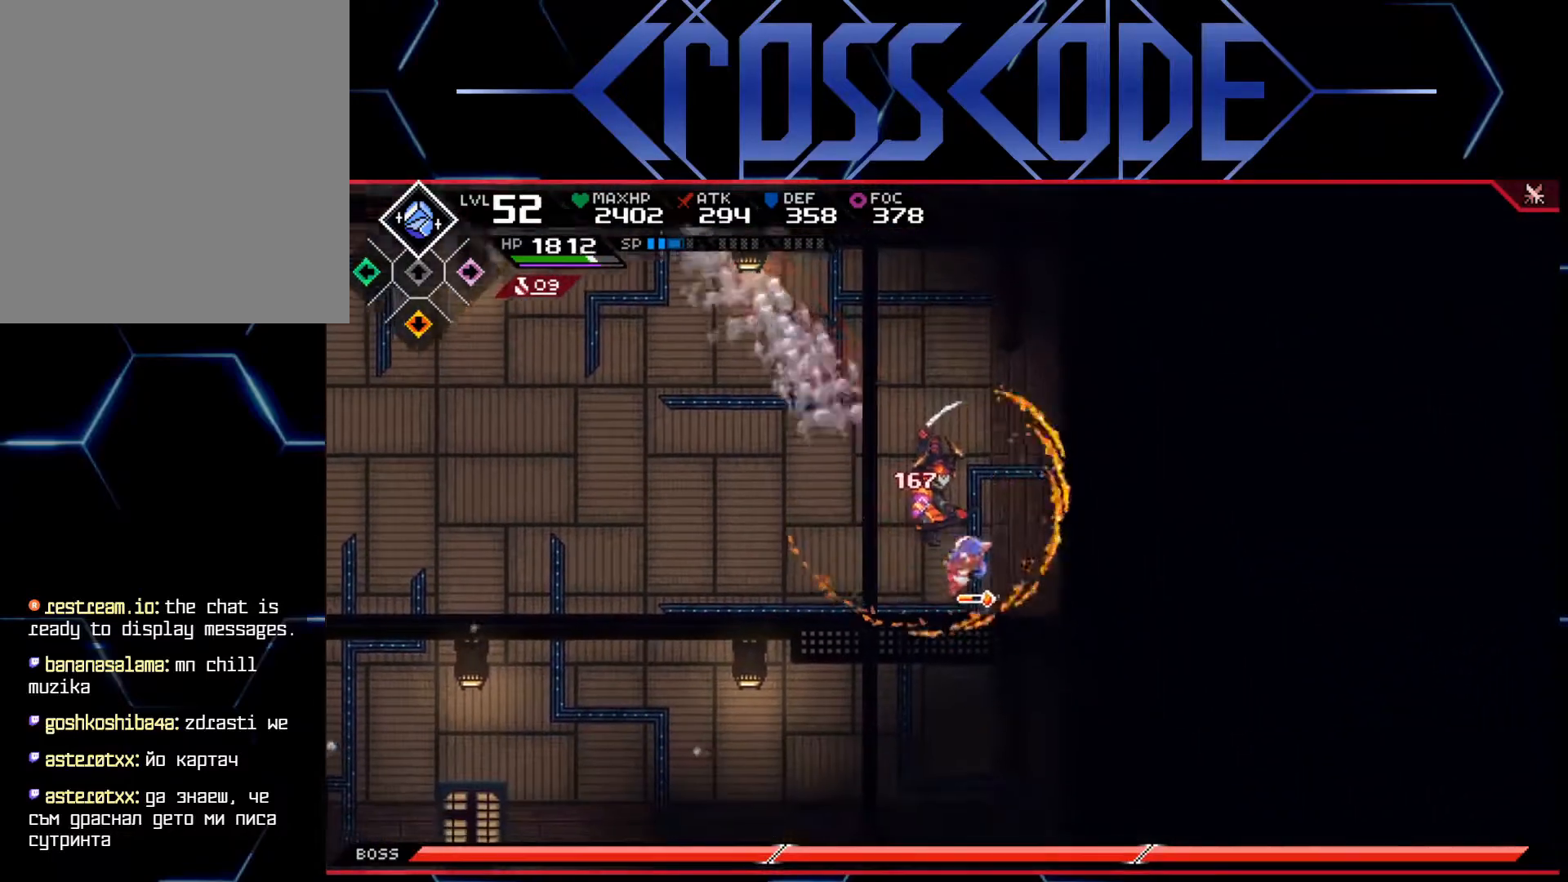
{"buttons": ["X"], "left_stick": "up", "right_stick": "center", "events": [[17, "X", "down"], [50, "X", "up"], [117, "X", "down"], [183, "X", "up"], [233, "L1", "down"], [233, "X", "down"], [317, "X", "up"], [333, "left_stick", "up"], [350, "L1", "up"], [350, "X", "down"], [417, "X", "up"], [467, "X", "down"]]}
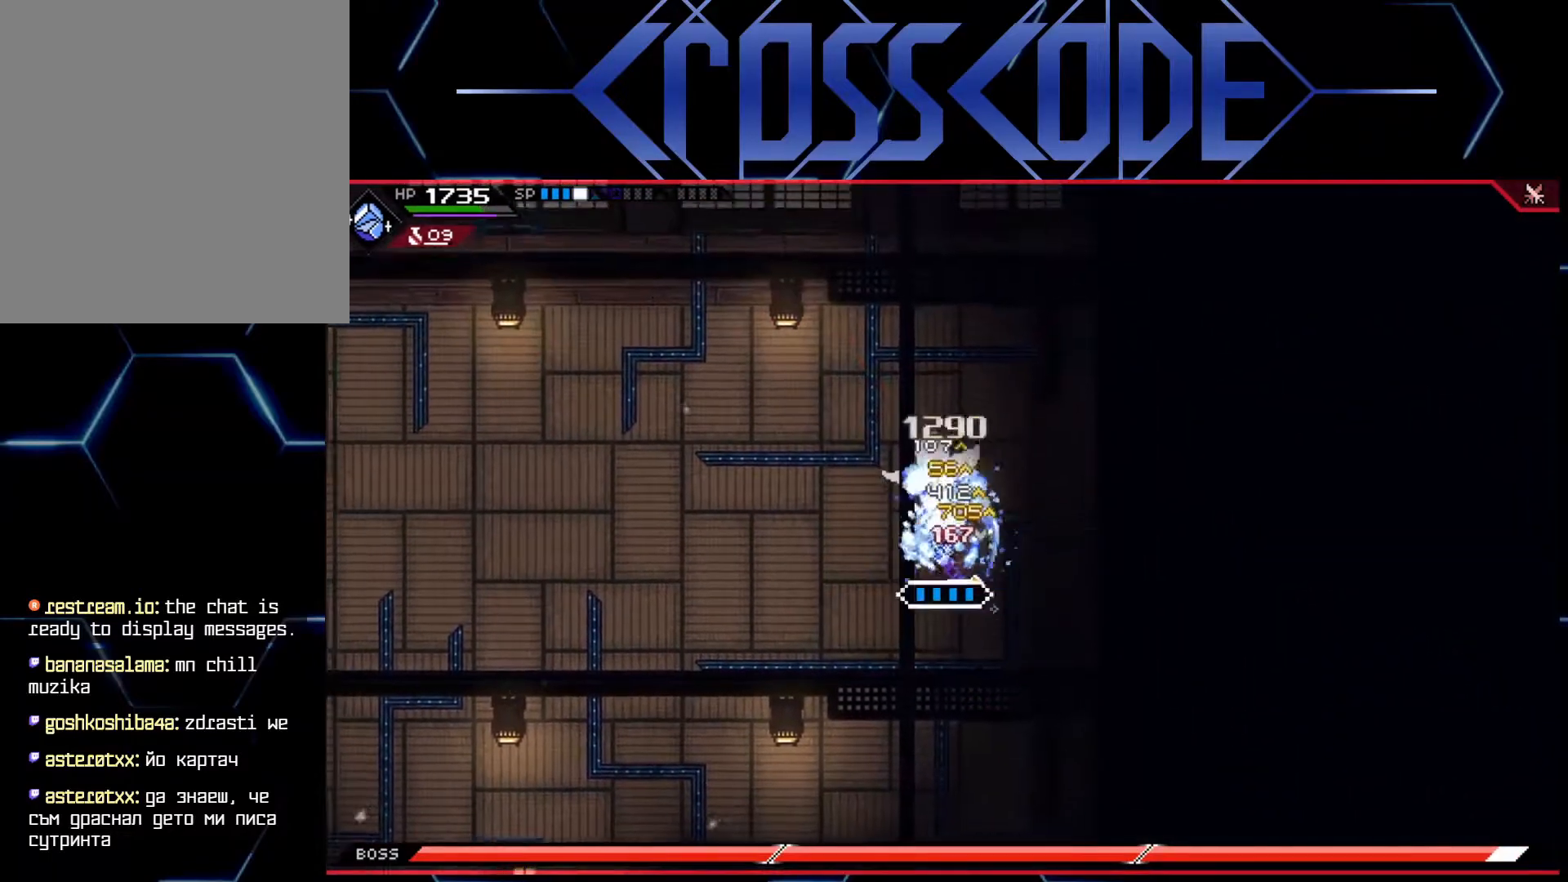
{"buttons": [], "left_stick": "up", "right_stick": "center", "events": [[17, "X", "up"], [67, "X", "down"], [133, "X", "up"], [183, "R2", "down"], [183, "X", "down"], [250, "X", "up"], [333, "R2", "up"]]}
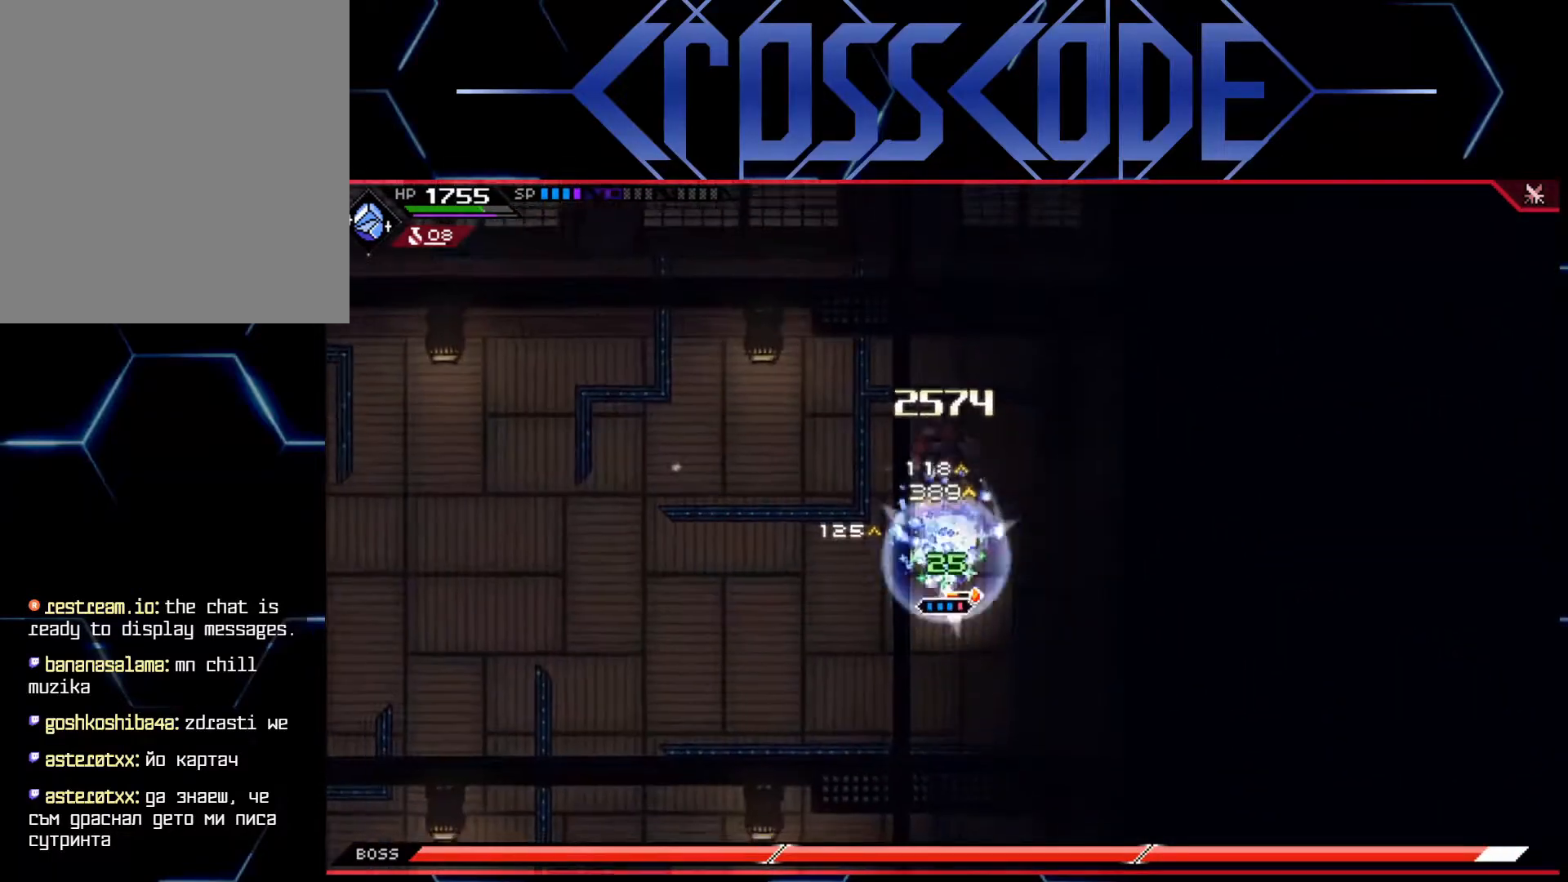
{"buttons": [], "left_stick": "up", "right_stick": "center", "events": []}
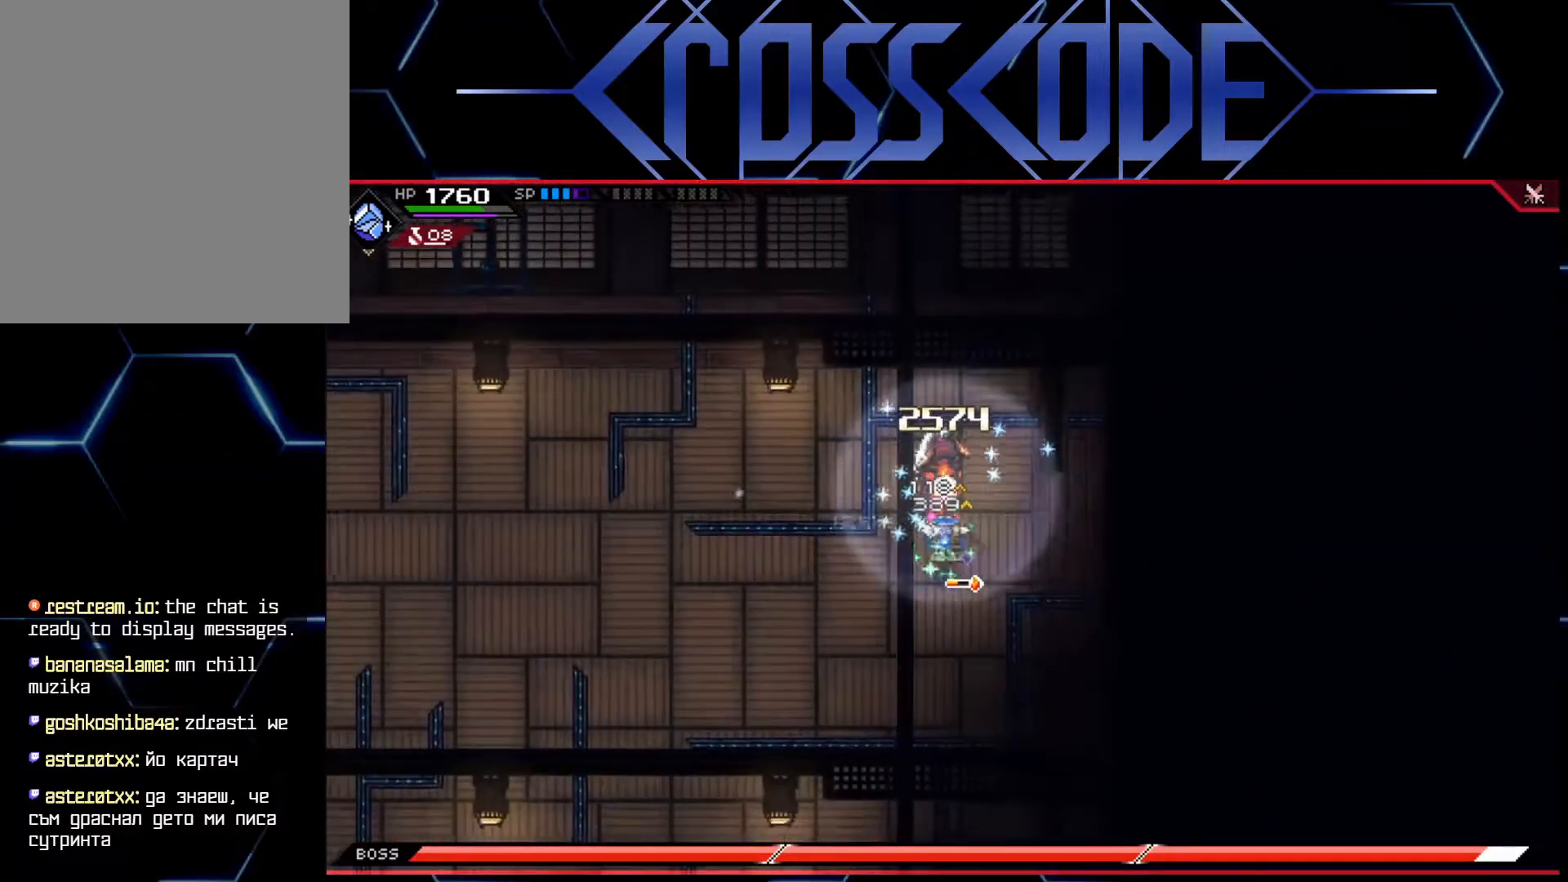
{"buttons": [], "left_stick": "up", "right_stick": "center", "events": []}
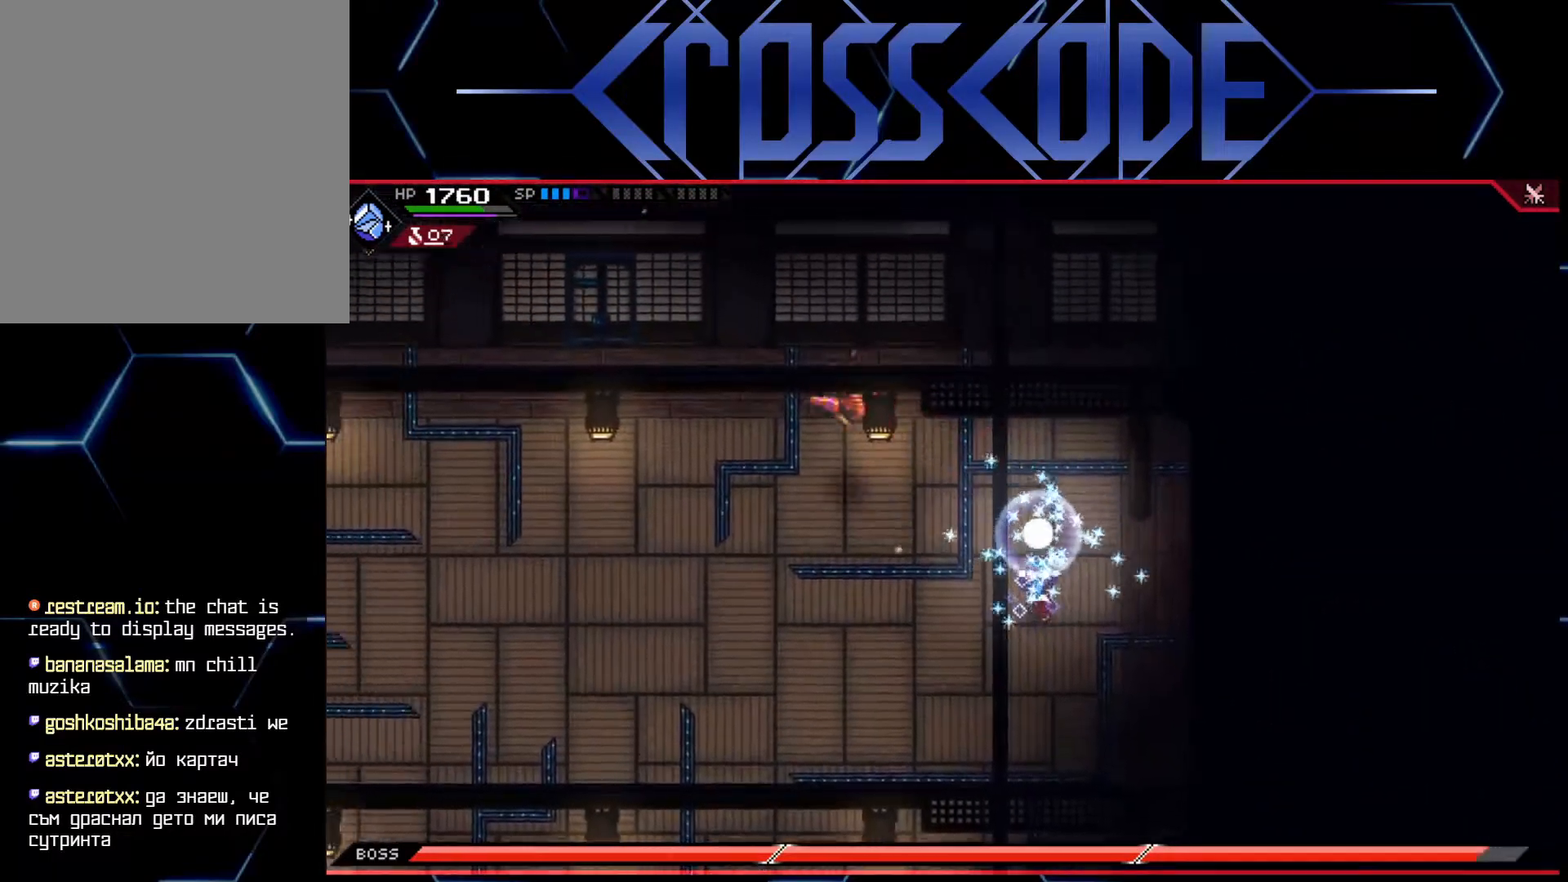
{"buttons": [], "left_stick": "up-left", "right_stick": "center", "events": [[183, "left_stick", "up-left"]]}
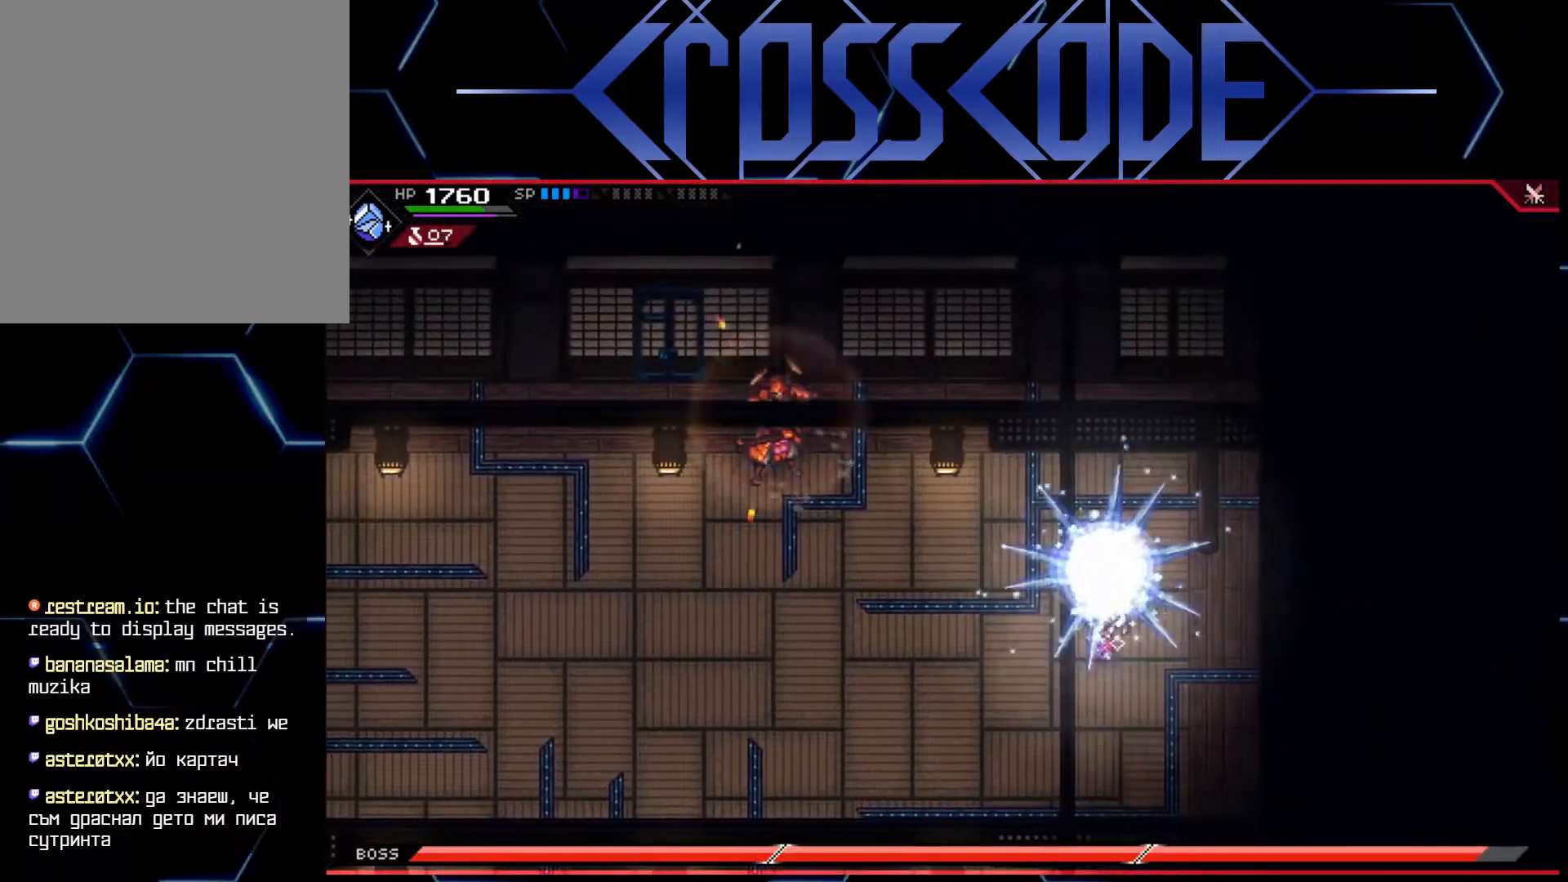
{"buttons": ["X"], "left_stick": "up-left", "right_stick": "center", "events": [[217, "L1", "down"], [333, "L1", "up"], [367, "L1", "down"], [483, "X", "down"], [500, "L1", "up"]]}
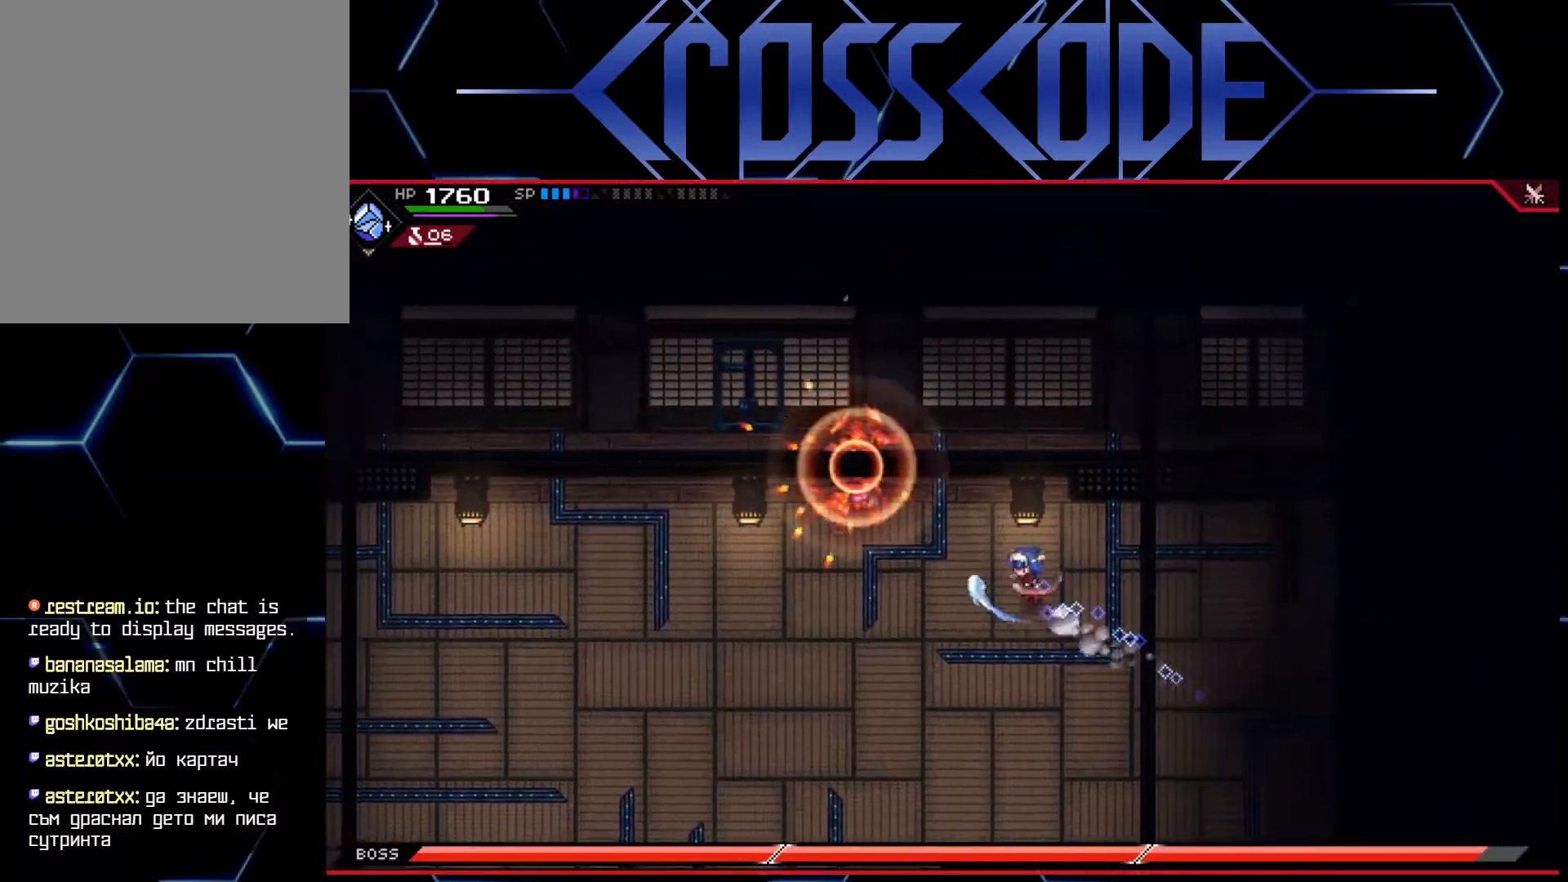
{"buttons": ["X"], "left_stick": "left", "right_stick": "center", "events": [[17, "left_stick", "left"], [83, "X", "up"], [150, "X", "down"], [217, "X", "up"], [233, "X", "down"], [300, "X", "up"], [350, "X", "down"], [417, "X", "up"], [467, "X", "down"]]}
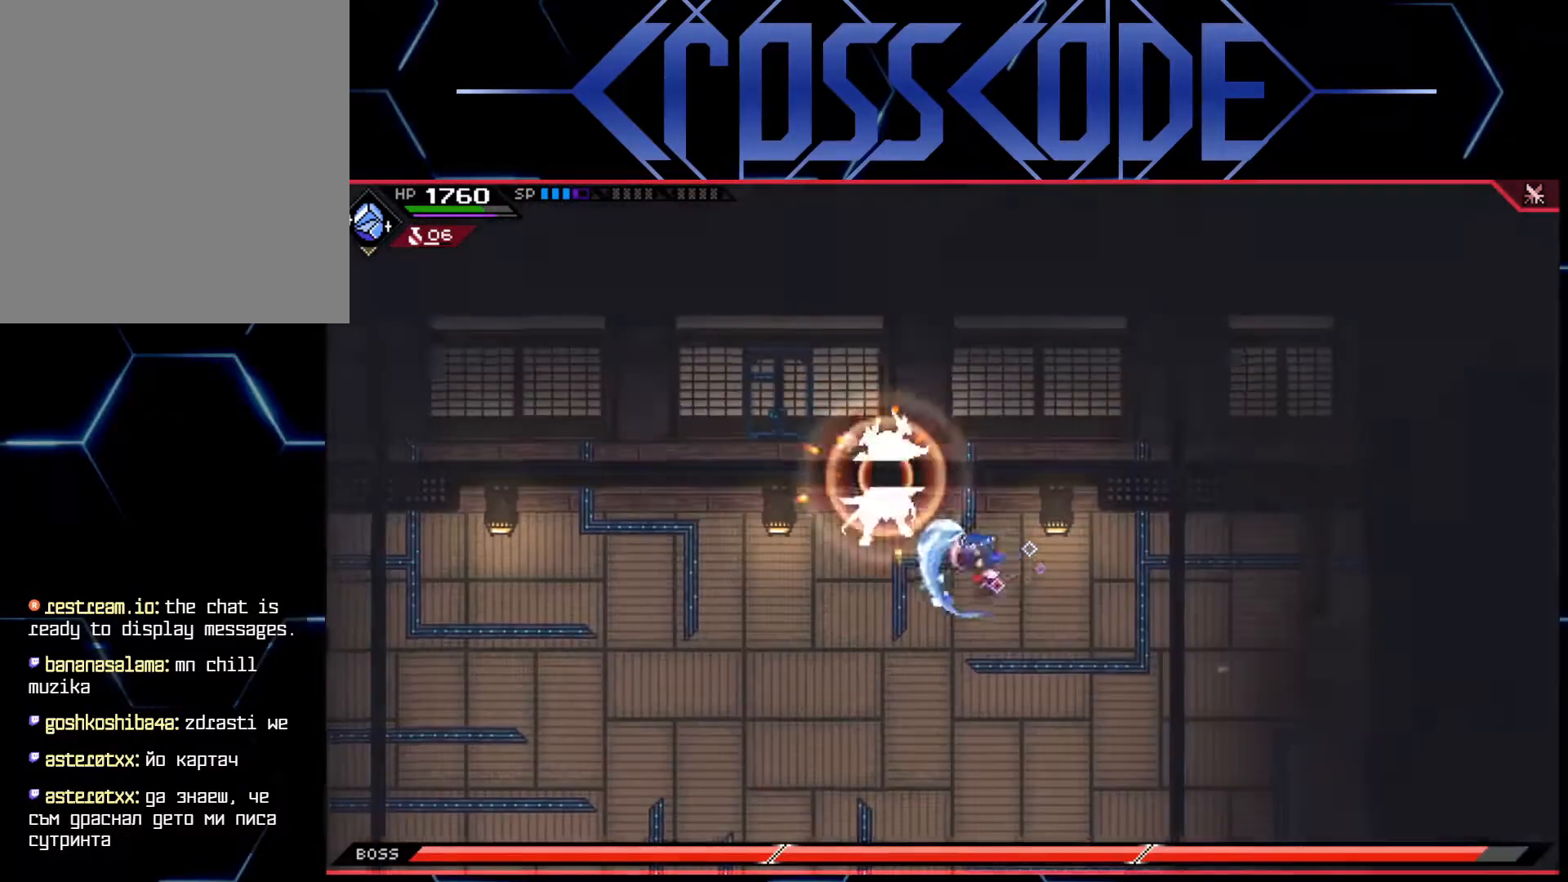
{"buttons": [], "left_stick": "up", "right_stick": "center", "events": [[50, "X", "up"], [100, "X", "down"], [133, "left_stick", "up-left"], [167, "X", "up"], [217, "X", "down"], [283, "X", "up"], [333, "R2", "down"], [333, "X", "down"], [383, "X", "up"], [467, "R2", "up"], [483, "left_stick", "up"]]}
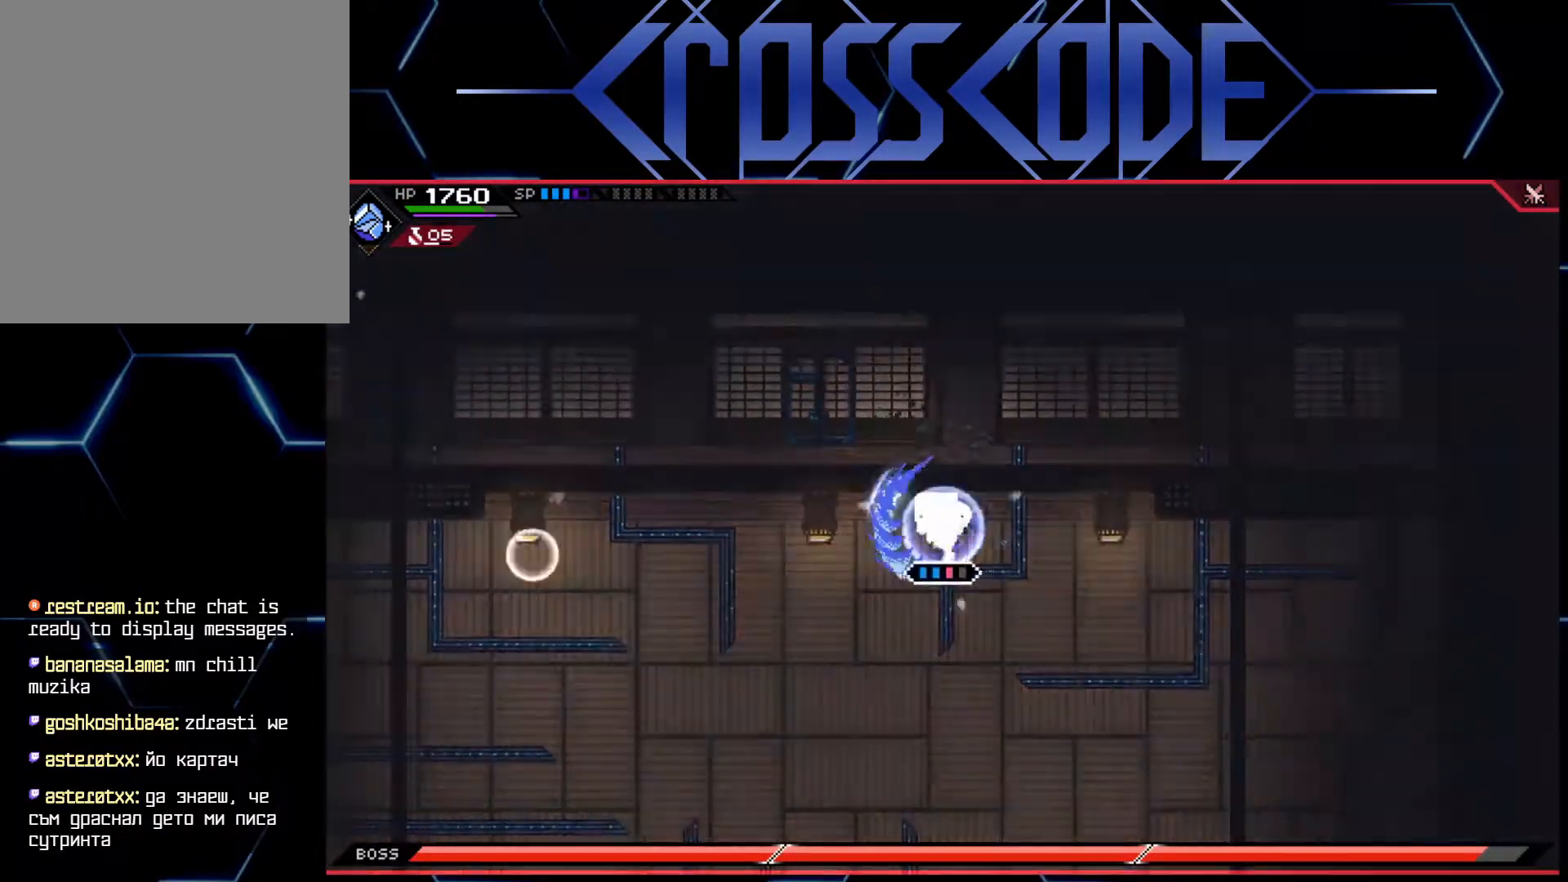
{"buttons": ["L1"], "left_stick": "down", "right_stick": "center", "events": [[167, "L1", "down"], [200, "left_stick", "right"], [283, "left_stick", "down-left"], [300, "L1", "up"], [433, "L1", "down"], [467, "left_stick", "down"]]}